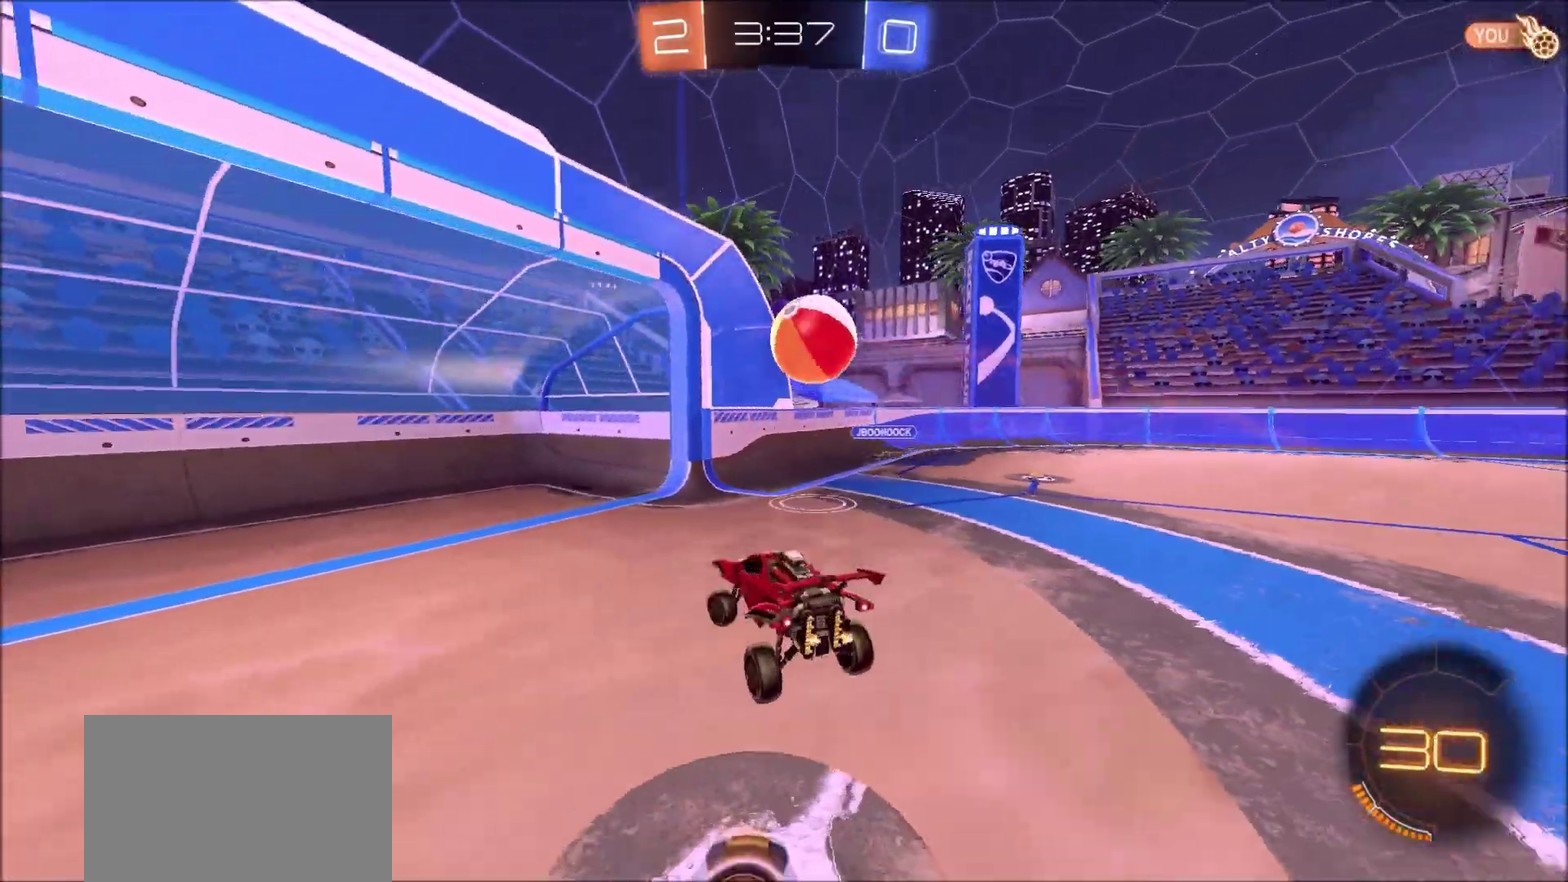
Gameplay with a controller (PlayStation layout); each line is a JSON object with the inputs held at the frame after it (dt_ms = milliseconds from this image to that frame). "events" lists button and stick changes between this image and that frame as [ms after this image, input, new state], when the widget could be followed in between. This document gives stick clicks only as held states, not as events. Not read: R1.
{"dt_ms": 900, "buttons": ["L2"], "left_stick": "right", "right_stick": "center", "events": [[33, "L2", "down"], [33, "R2", "up"], [33, "left_stick", "center"], [900, "left_stick", "right"]]}
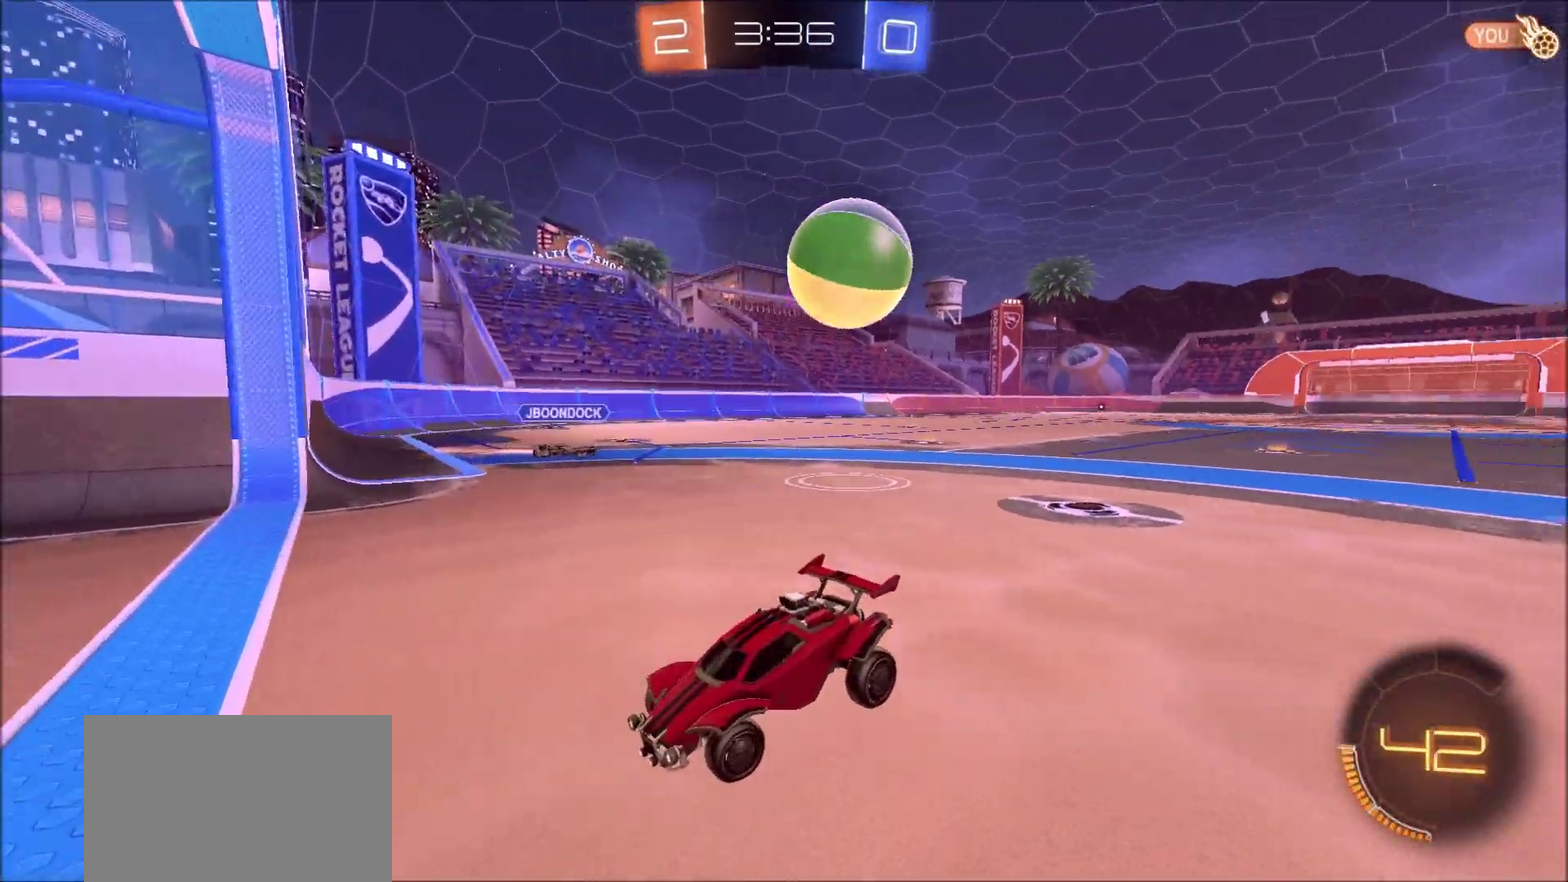
{"dt_ms": 300, "buttons": ["CROSS", "L2"], "left_stick": "down", "right_stick": "center", "events": [[250, "left_stick", "down"], [267, "CROSS", "down"]]}
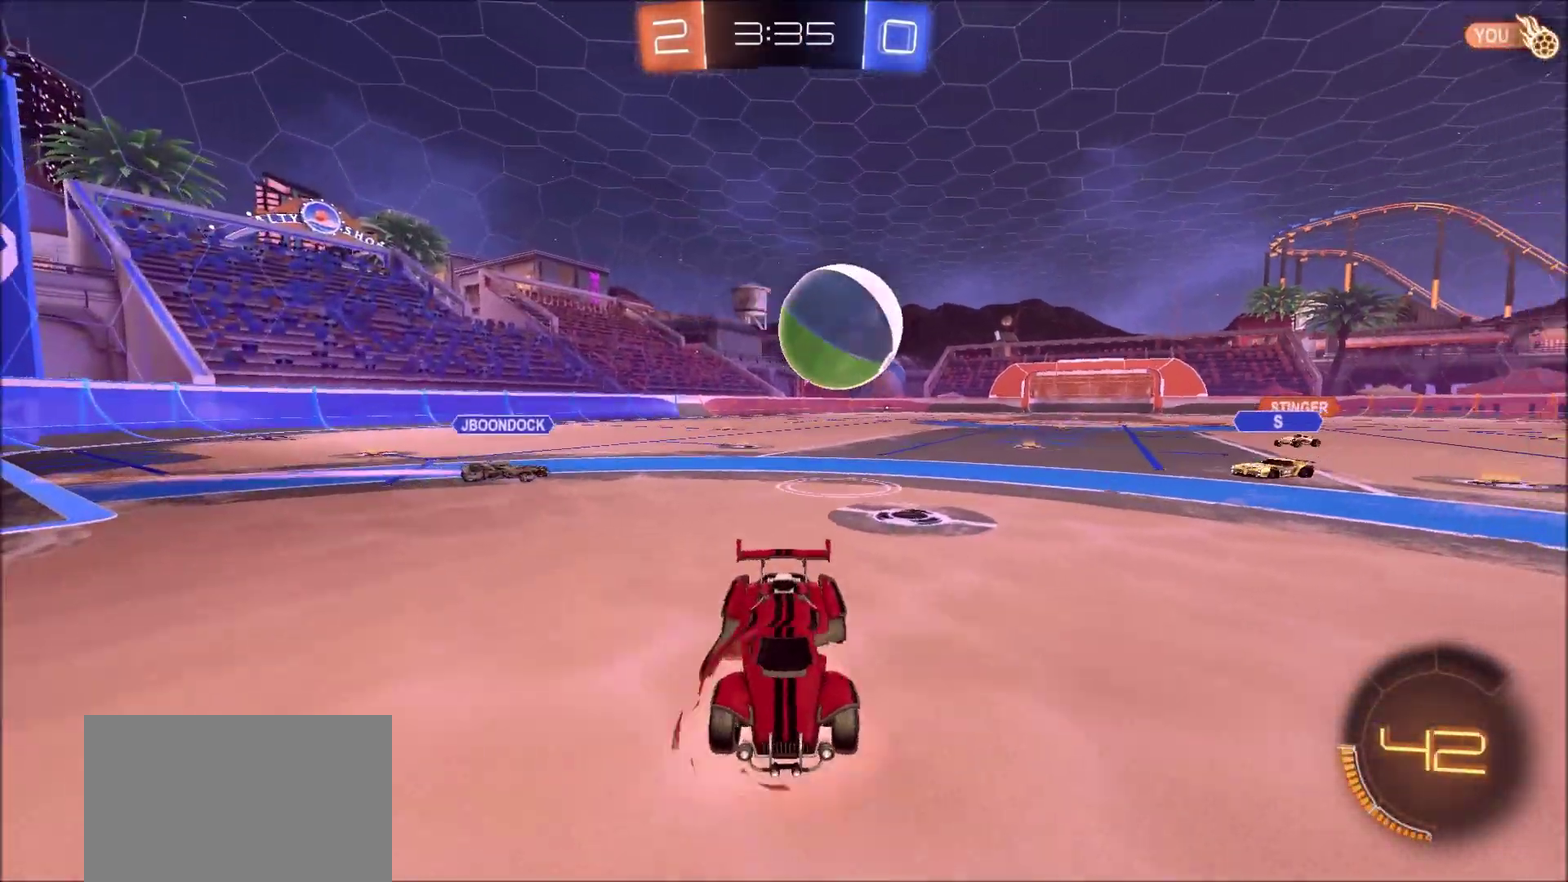
{"dt_ms": 600, "buttons": ["CIRCLE", "L1", "R2"], "left_stick": "up", "right_stick": "center", "events": [[17, "CROSS", "up"], [67, "CROSS", "down"], [150, "CROSS", "up"], [233, "R2", "down"], [283, "CIRCLE", "down"], [283, "left_stick", "down-left"], [300, "L2", "up"], [367, "L1", "down"], [367, "left_stick", "left"], [450, "left_stick", "up"]]}
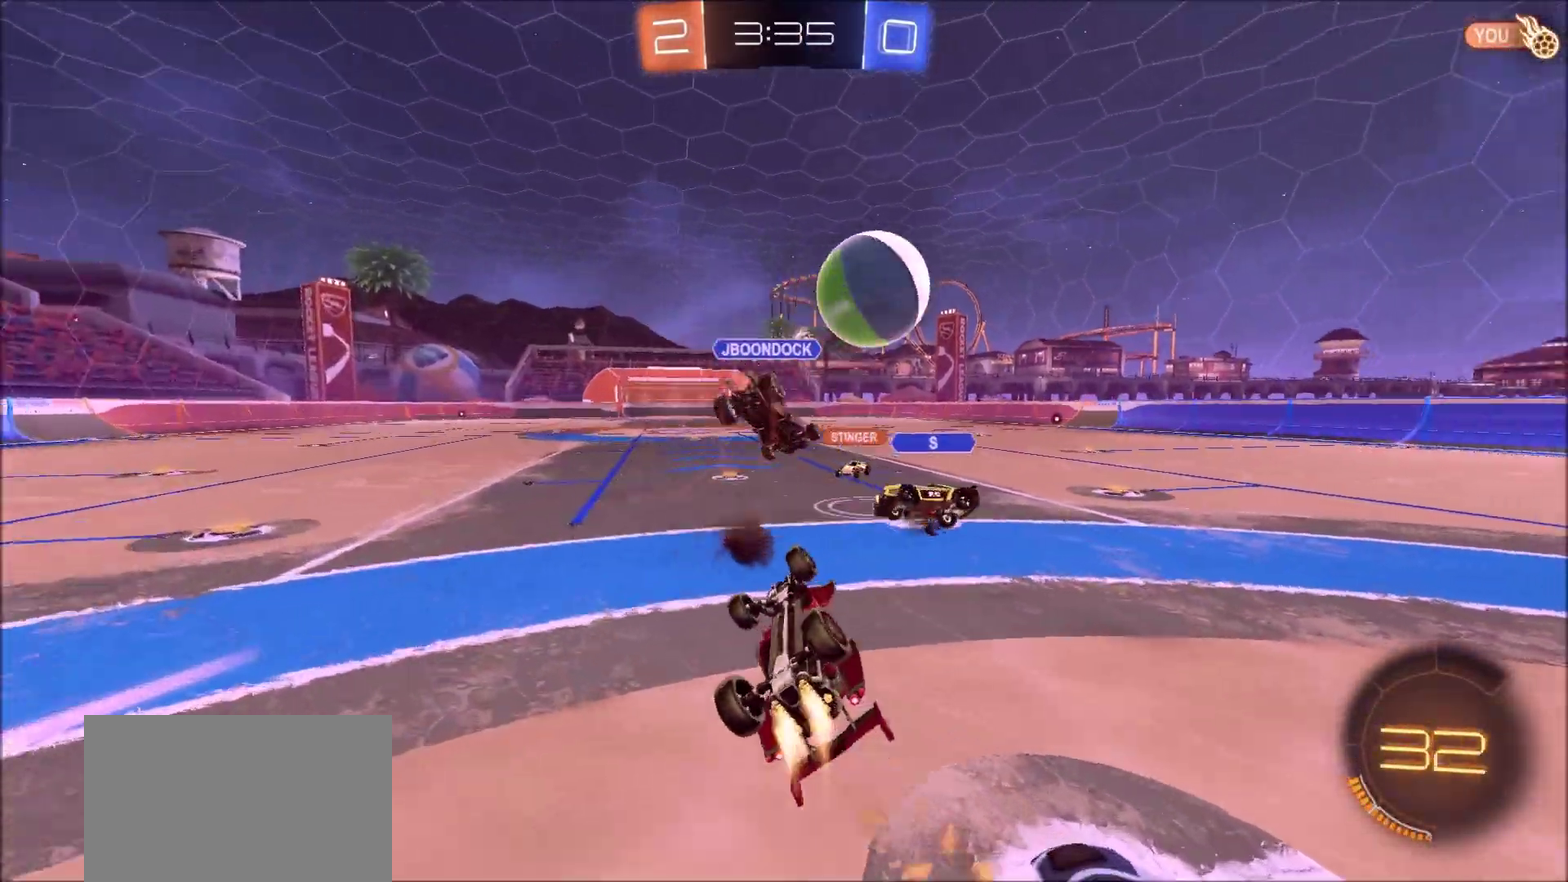
{"dt_ms": 400, "buttons": ["CIRCLE", "R2"], "left_stick": "up-right", "right_stick": "center", "events": [[83, "left_stick", "up-left"], [317, "L1", "up"], [400, "left_stick", "up-right"]]}
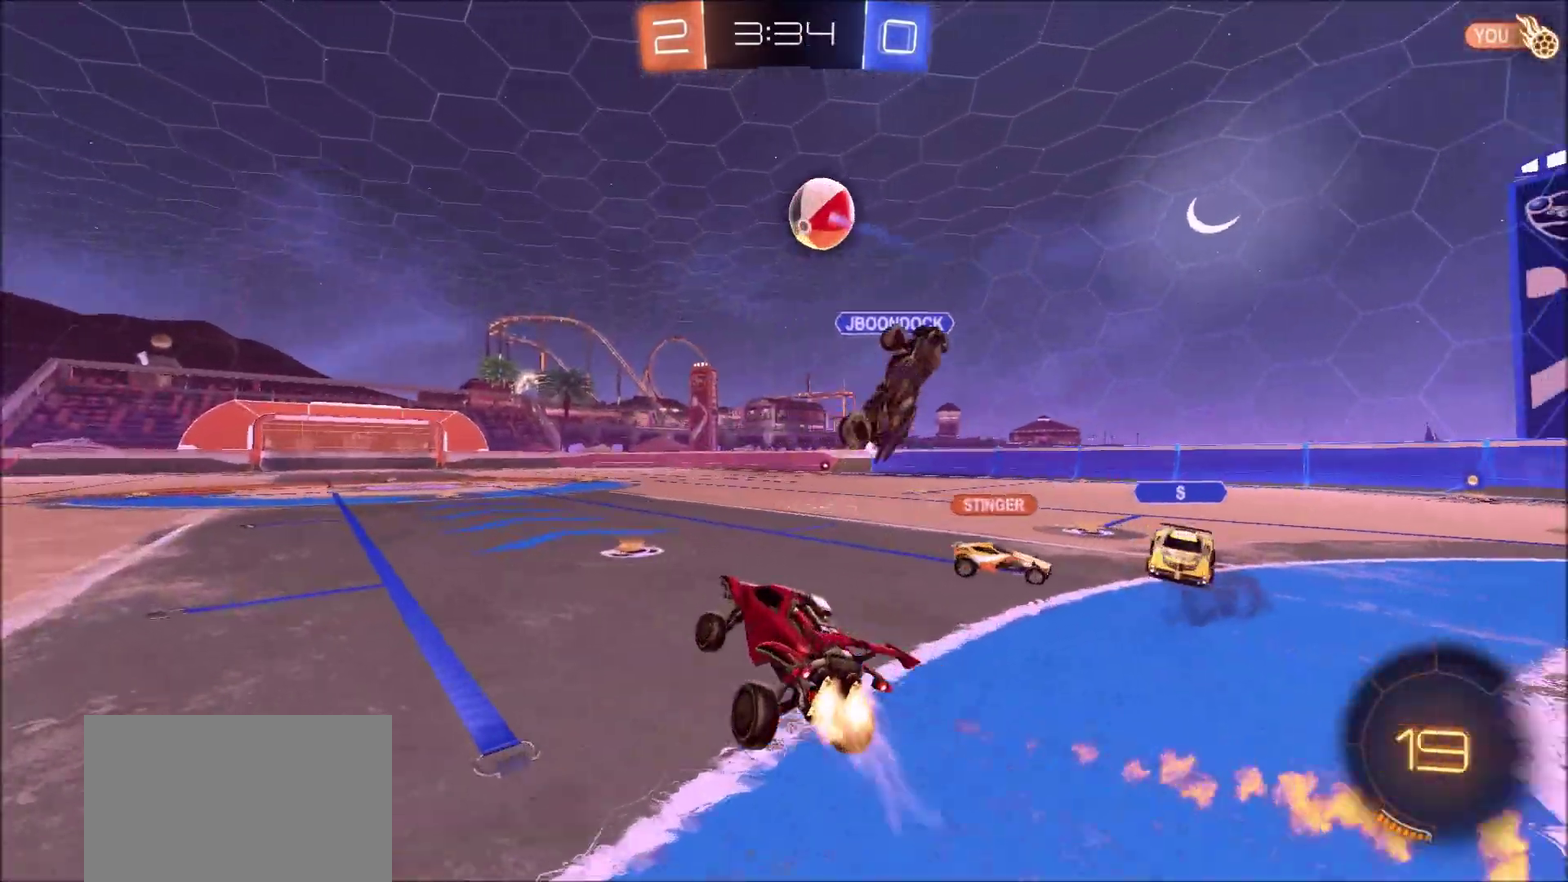
{"dt_ms": 500, "buttons": ["CIRCLE", "R2"], "left_stick": "right", "right_stick": "center", "events": [[500, "left_stick", "right"]]}
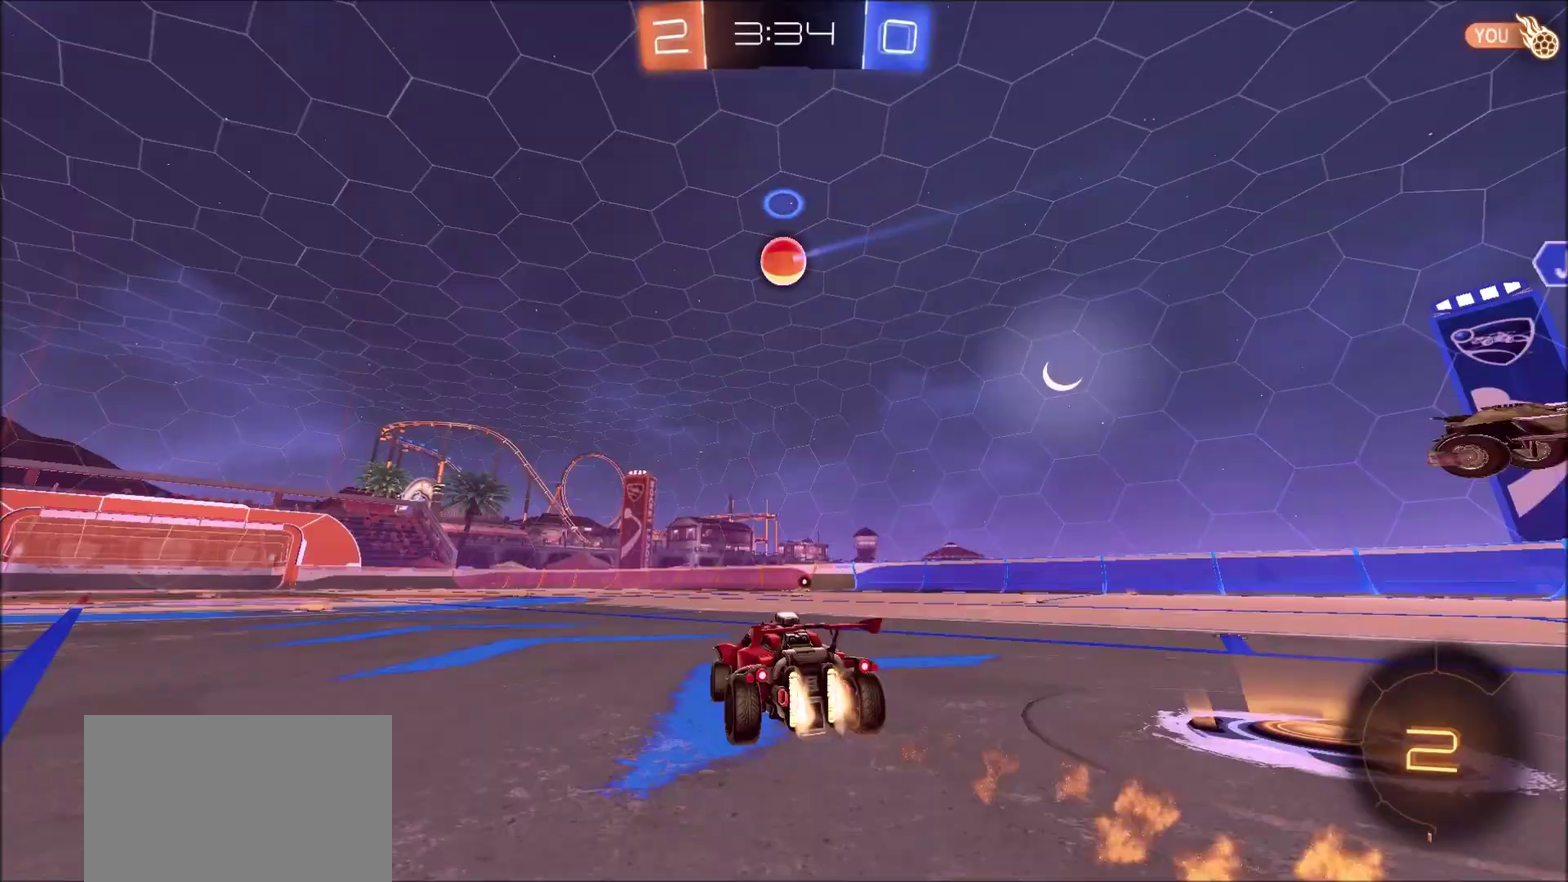
{"dt_ms": 500, "buttons": ["L1", "R2"], "left_stick": "up", "right_stick": "center", "events": [[33, "CIRCLE", "up"], [183, "left_stick", "up-right"], [233, "CROSS", "down"], [250, "left_stick", "up"], [267, "L1", "down"], [500, "CROSS", "up"]]}
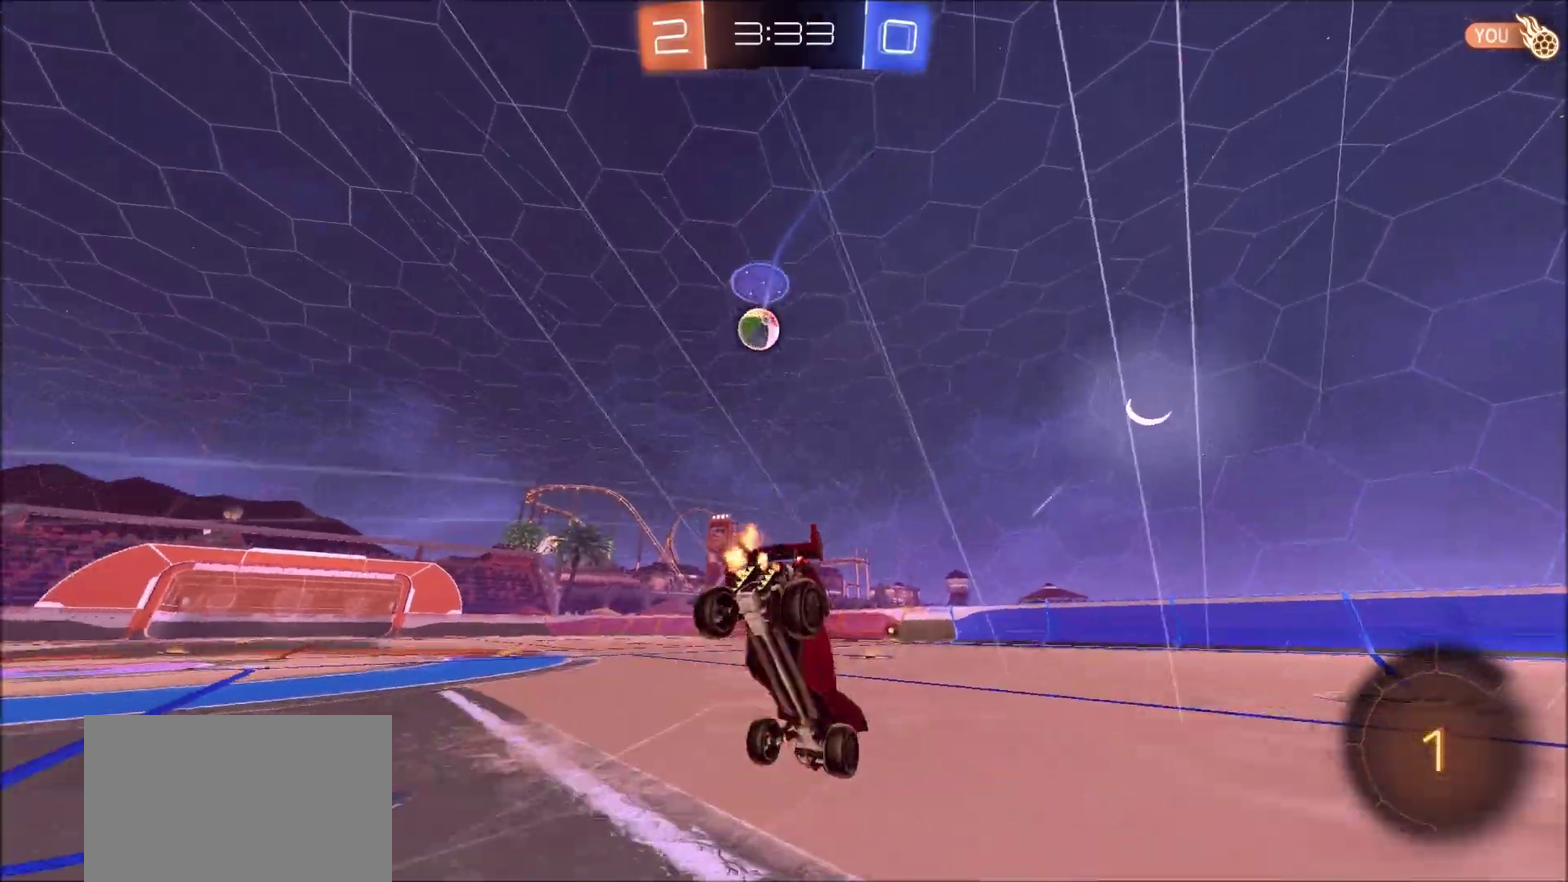
{"dt_ms": 300, "buttons": ["R2"], "left_stick": "center", "right_stick": "center", "events": [[17, "L1", "up"], [117, "left_stick", "center"]]}
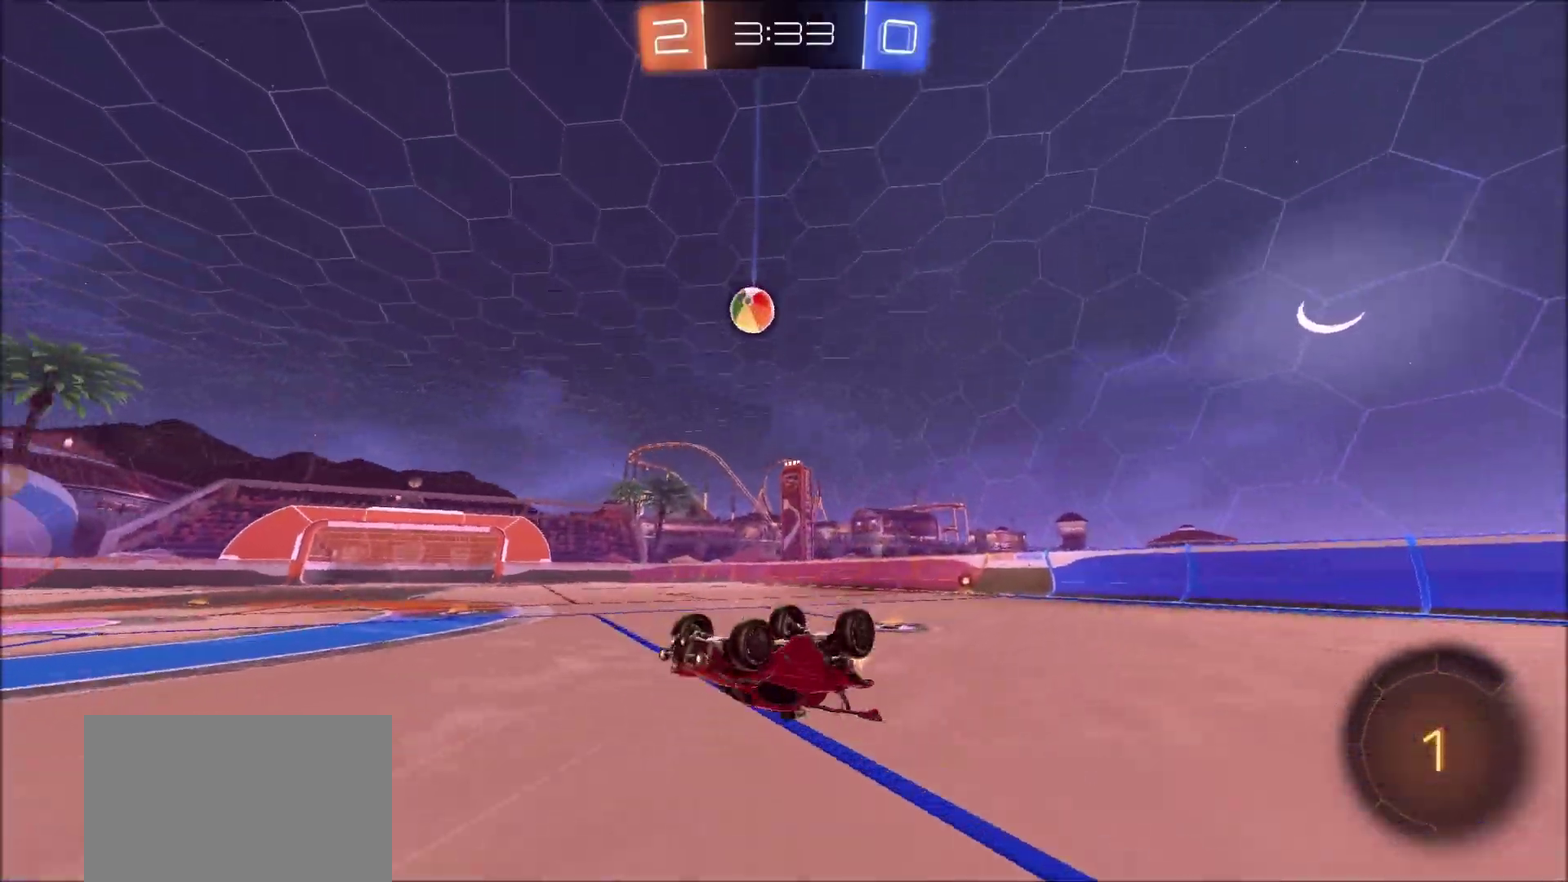
{"dt_ms": 700, "buttons": ["CIRCLE", "R2"], "left_stick": "left", "right_stick": "center", "events": [[417, "left_stick", "left"], [533, "left_stick", "center"], [633, "CIRCLE", "down"], [650, "left_stick", "left"]]}
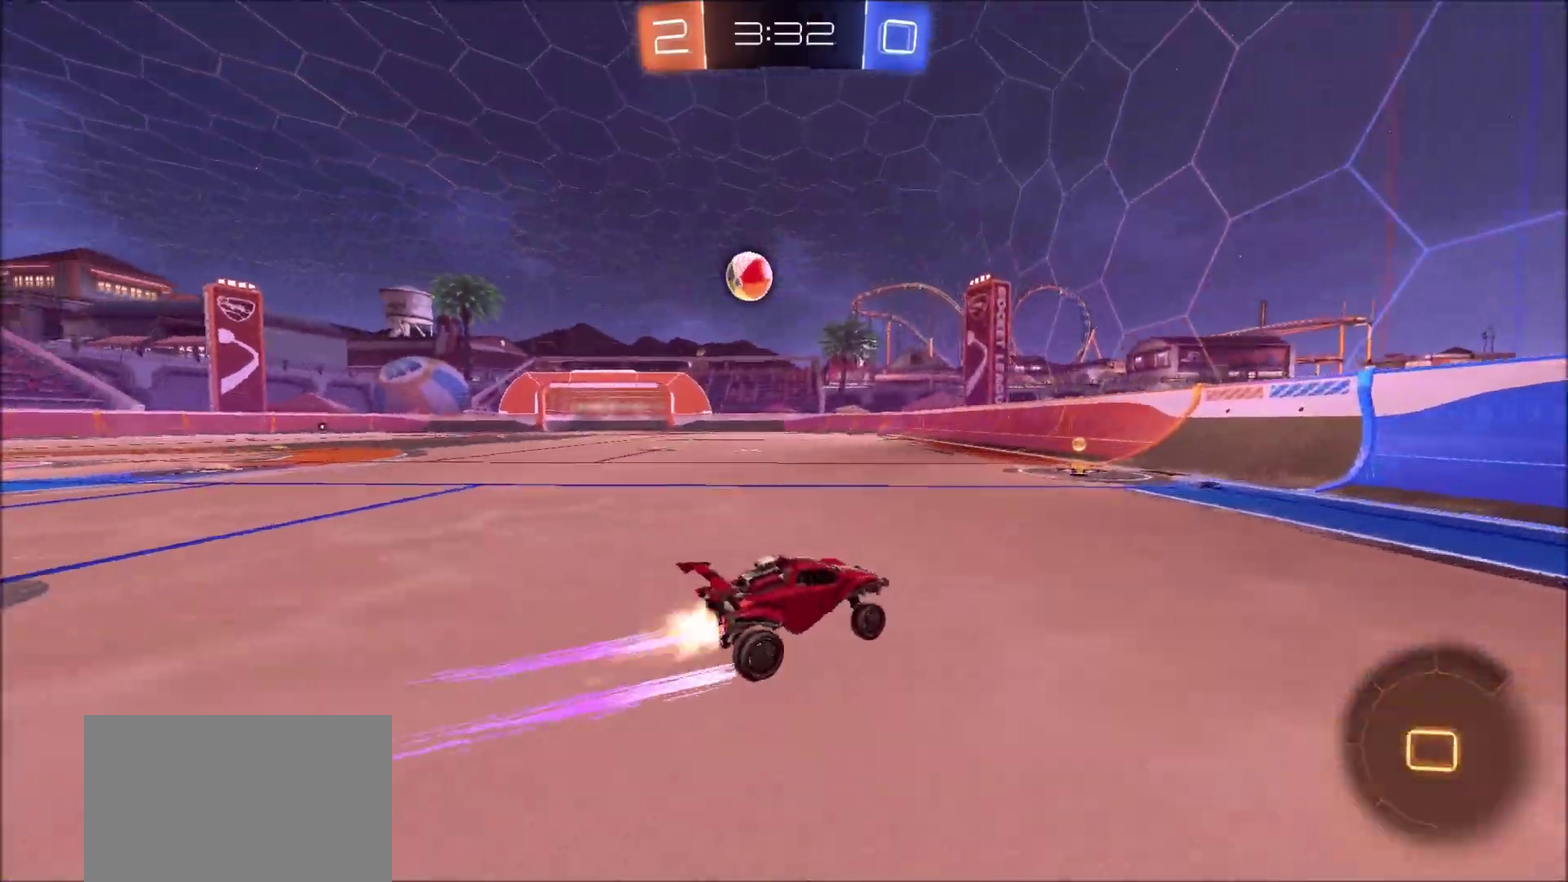
{"dt_ms": 400, "buttons": ["R2"], "left_stick": "left", "right_stick": "center", "events": [[267, "left_stick", "center"], [300, "CIRCLE", "up"], [383, "left_stick", "left"]]}
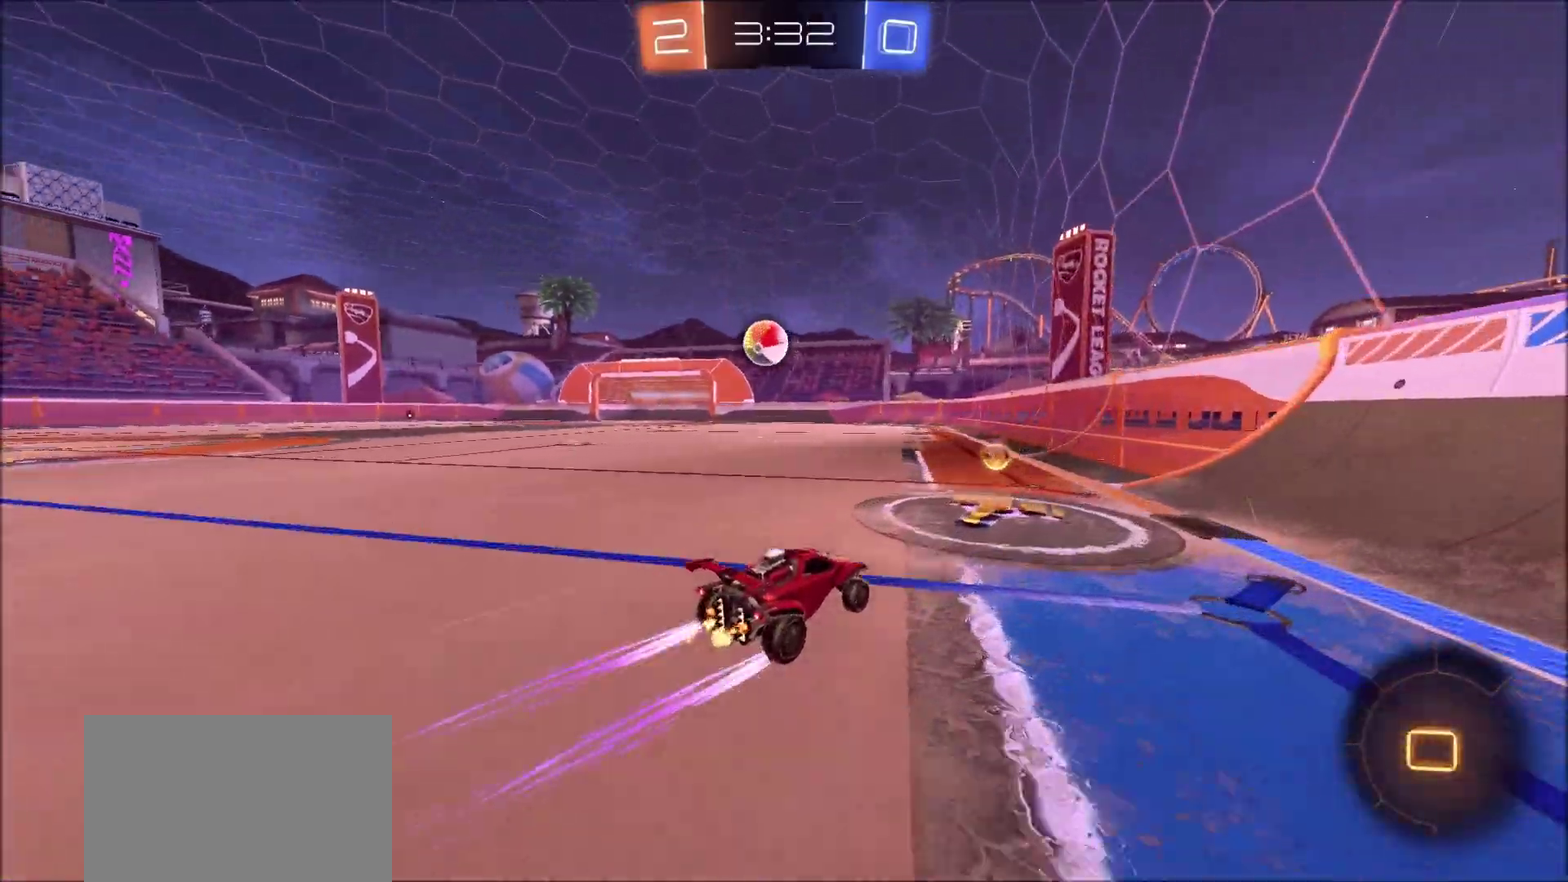
{"dt_ms": 800, "buttons": ["CROSS", "SQUARE", "R2"], "left_stick": "up-left", "right_stick": "center", "events": [[100, "left_stick", "center"], [150, "CIRCLE", "down"], [200, "left_stick", "left"], [400, "CROSS", "down"], [400, "left_stick", "down"], [450, "CIRCLE", "up"], [567, "CROSS", "up"], [600, "left_stick", "center"], [617, "CROSS", "down"], [700, "SQUARE", "down"], [717, "left_stick", "up-left"]]}
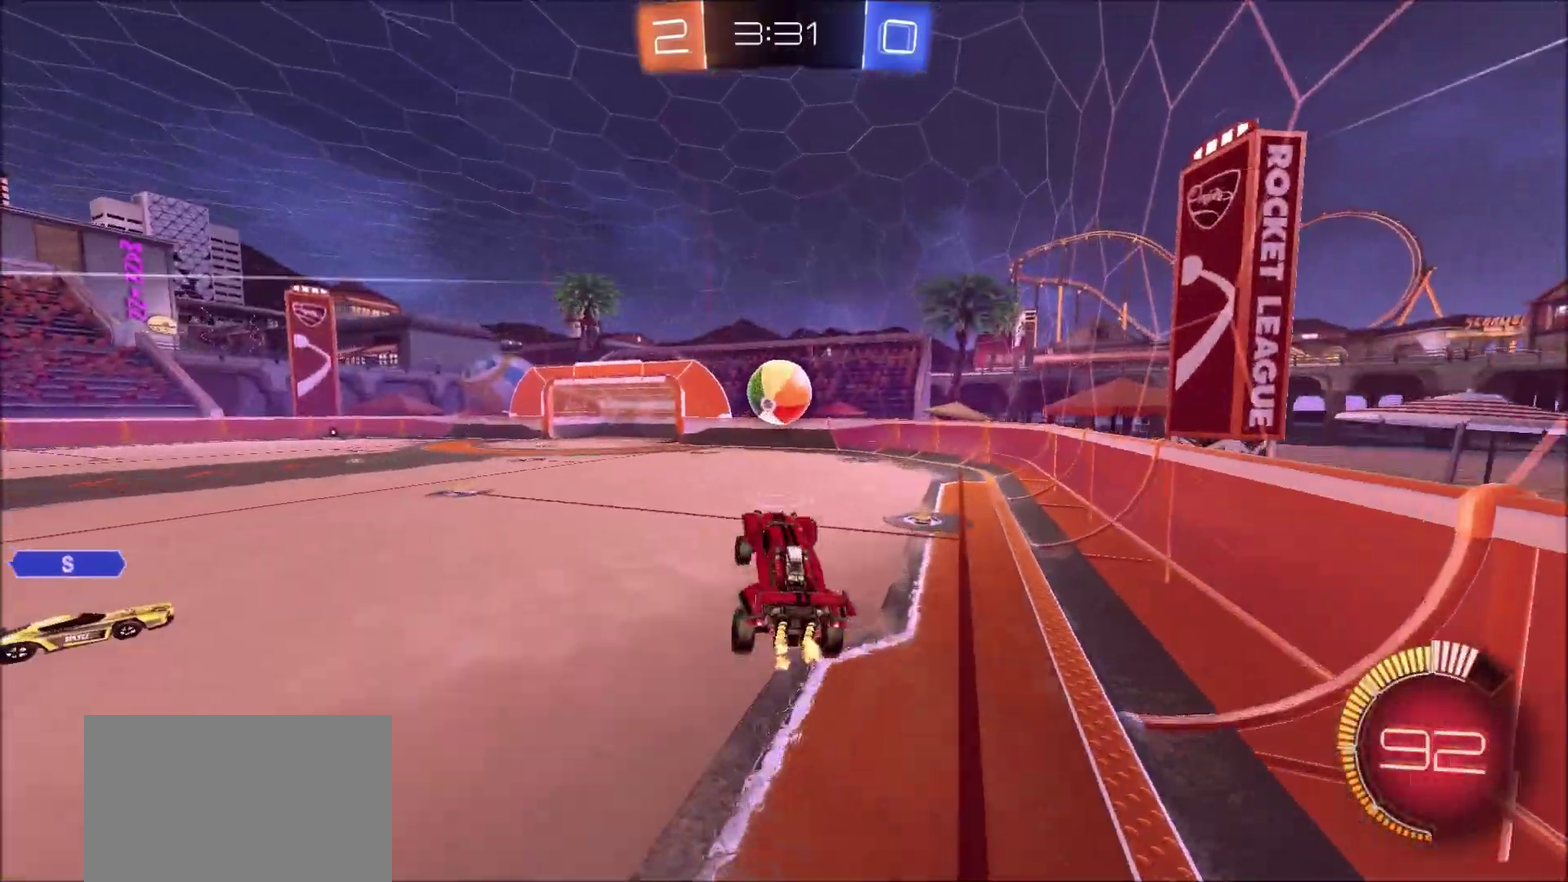
{"dt_ms": 300, "buttons": ["R2"], "left_stick": "down-right", "right_stick": "center", "events": [[67, "left_stick", "up-right"], [133, "left_stick", "right"], [200, "left_stick", "down-right"], [233, "SQUARE", "up"], [267, "CROSS", "up"]]}
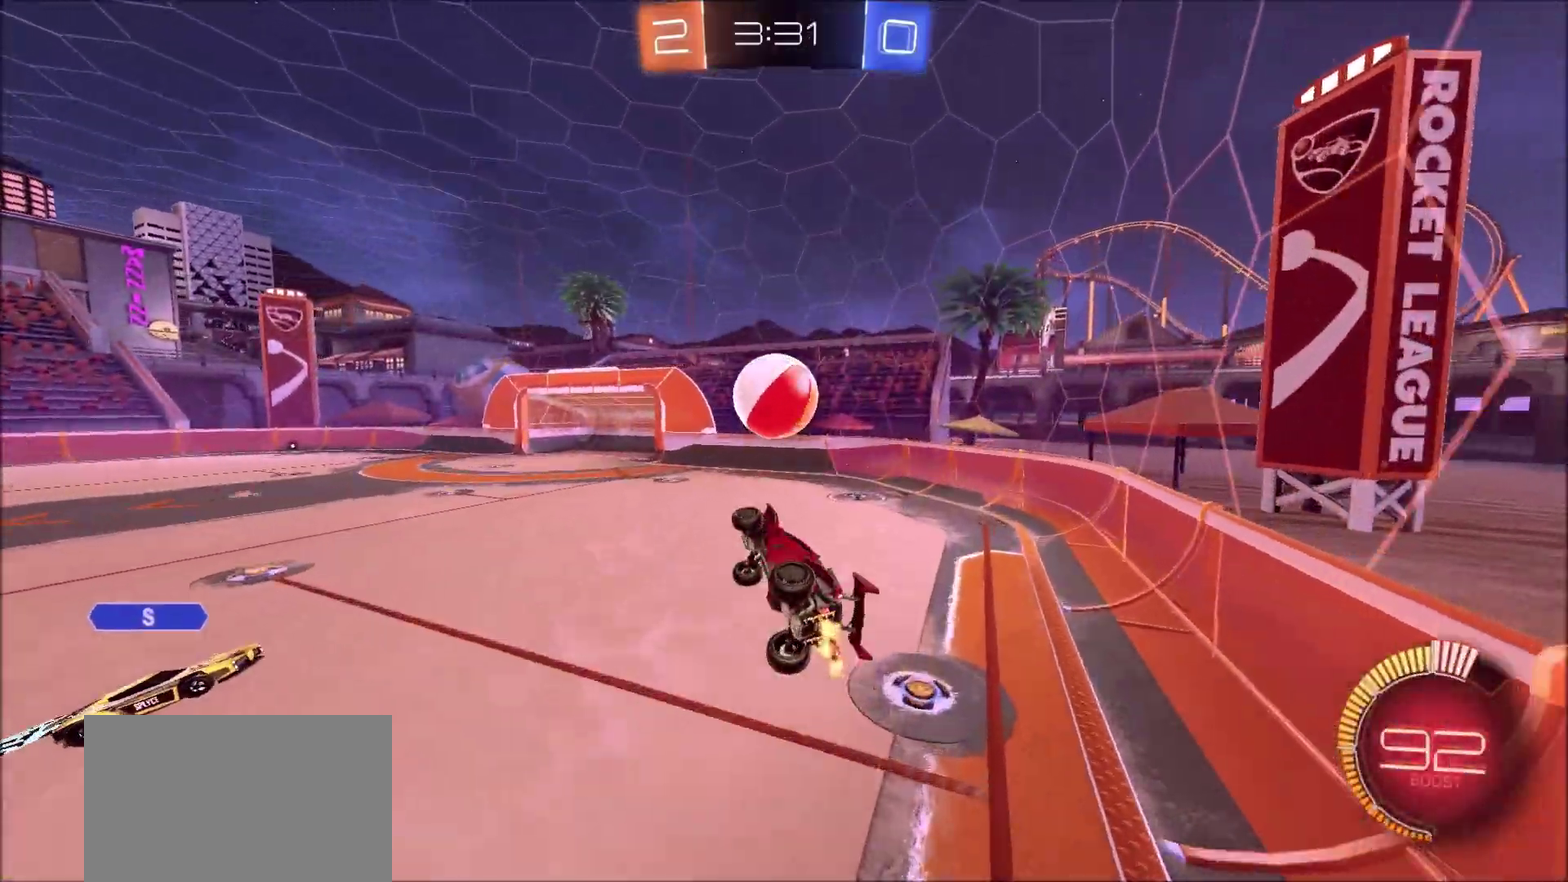
{"dt_ms": 500, "buttons": [], "left_stick": "up-left", "right_stick": "center", "events": [[50, "CIRCLE", "down"], [50, "L1", "down"], [100, "R2", "up"], [100, "left_stick", "right"], [150, "CIRCLE", "up"], [250, "R2", "down"], [283, "CIRCLE", "down"], [283, "TRIANGLE", "down"], [417, "TRIANGLE", "up"], [467, "CIRCLE", "up"], [467, "R2", "up"], [483, "L1", "up"], [483, "left_stick", "up-left"]]}
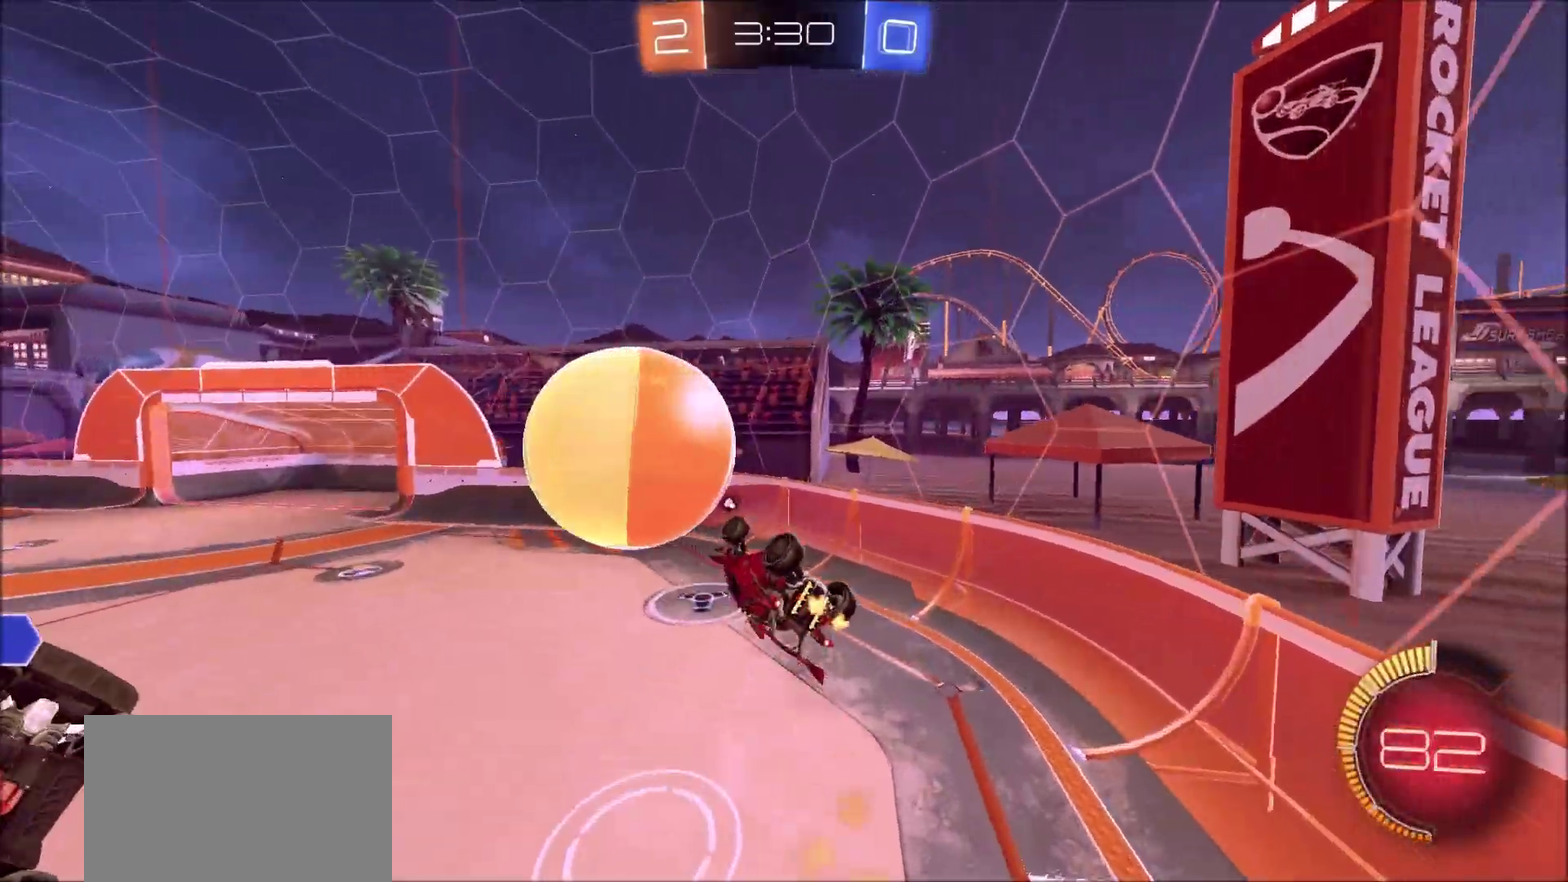
{"dt_ms": 500, "buttons": ["CIRCLE", "L1", "R2"], "left_stick": "up-right", "right_stick": "center", "events": [[50, "TRIANGLE", "down"], [167, "TRIANGLE", "up"], [183, "left_stick", "left"], [317, "R2", "down"], [383, "left_stick", "center"], [417, "CIRCLE", "down"], [433, "left_stick", "up-right"], [483, "L1", "down"]]}
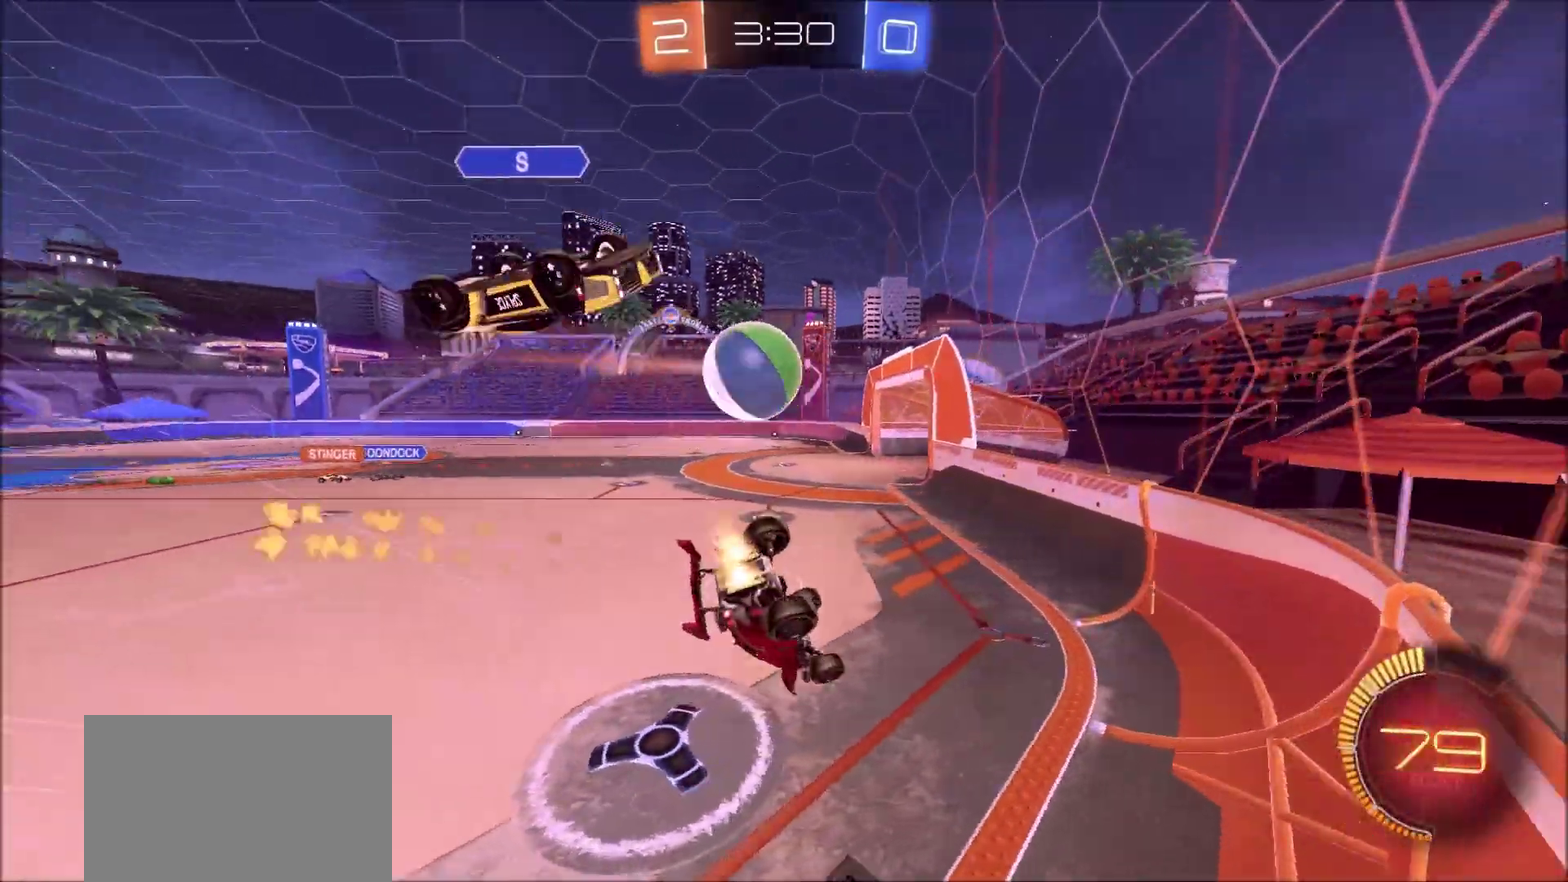
{"dt_ms": 400, "buttons": ["CIRCLE", "R2"], "left_stick": "right", "right_stick": "center", "events": [[50, "left_stick", "right"], [117, "left_stick", "down-right"], [133, "L1", "up"], [350, "left_stick", "right"]]}
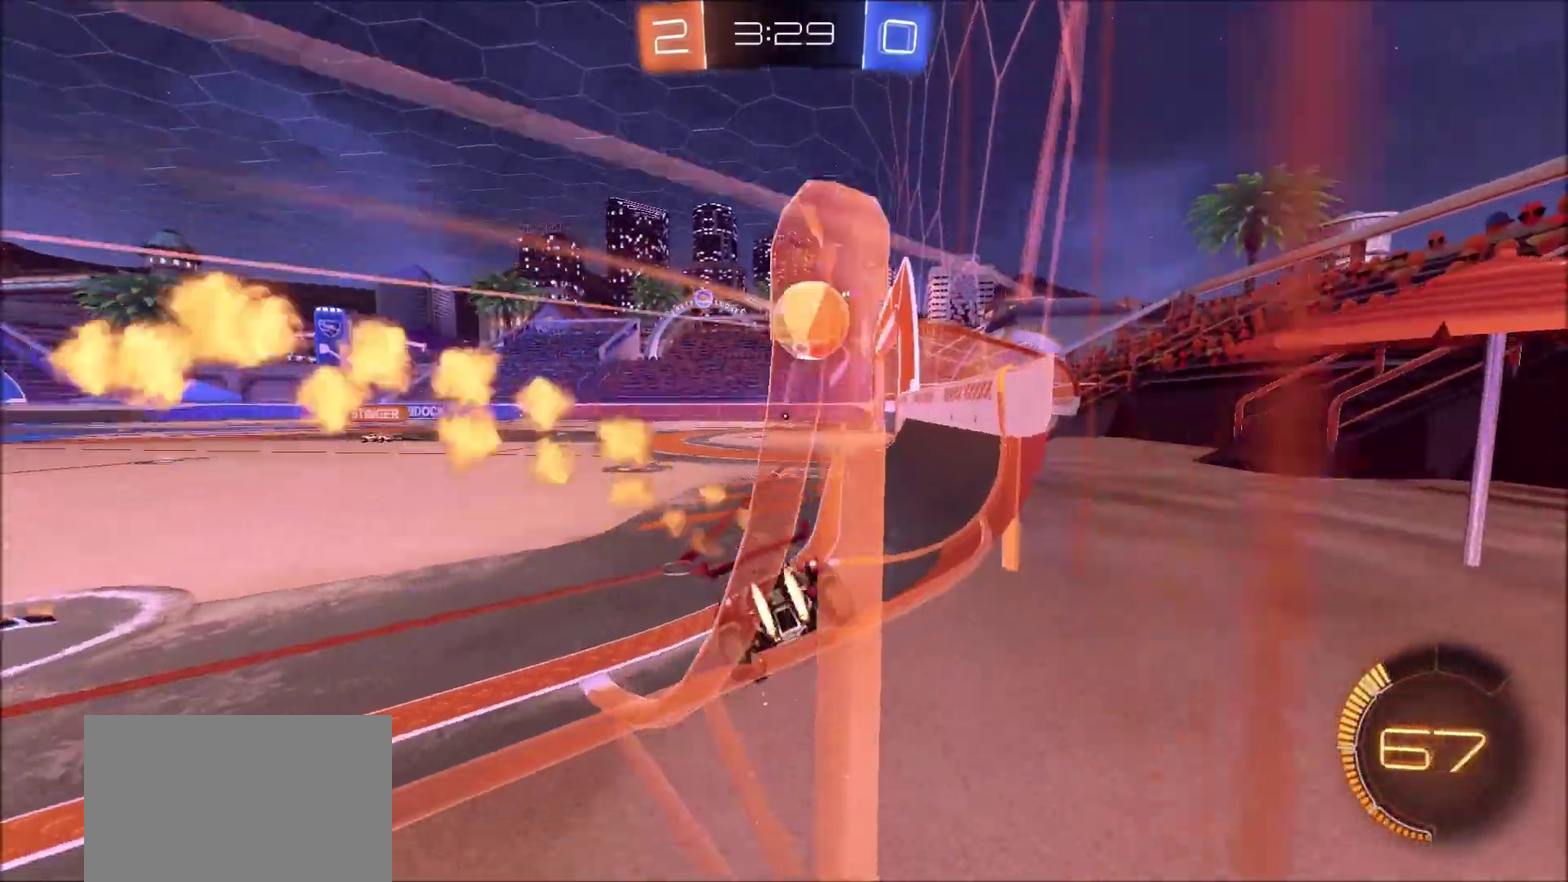
{"dt_ms": 800, "buttons": ["CIRCLE", "R2"], "left_stick": "up-right", "right_stick": "center", "events": [[67, "left_stick", "center"], [350, "left_stick", "left"], [417, "left_stick", "center"], [667, "left_stick", "up-right"]]}
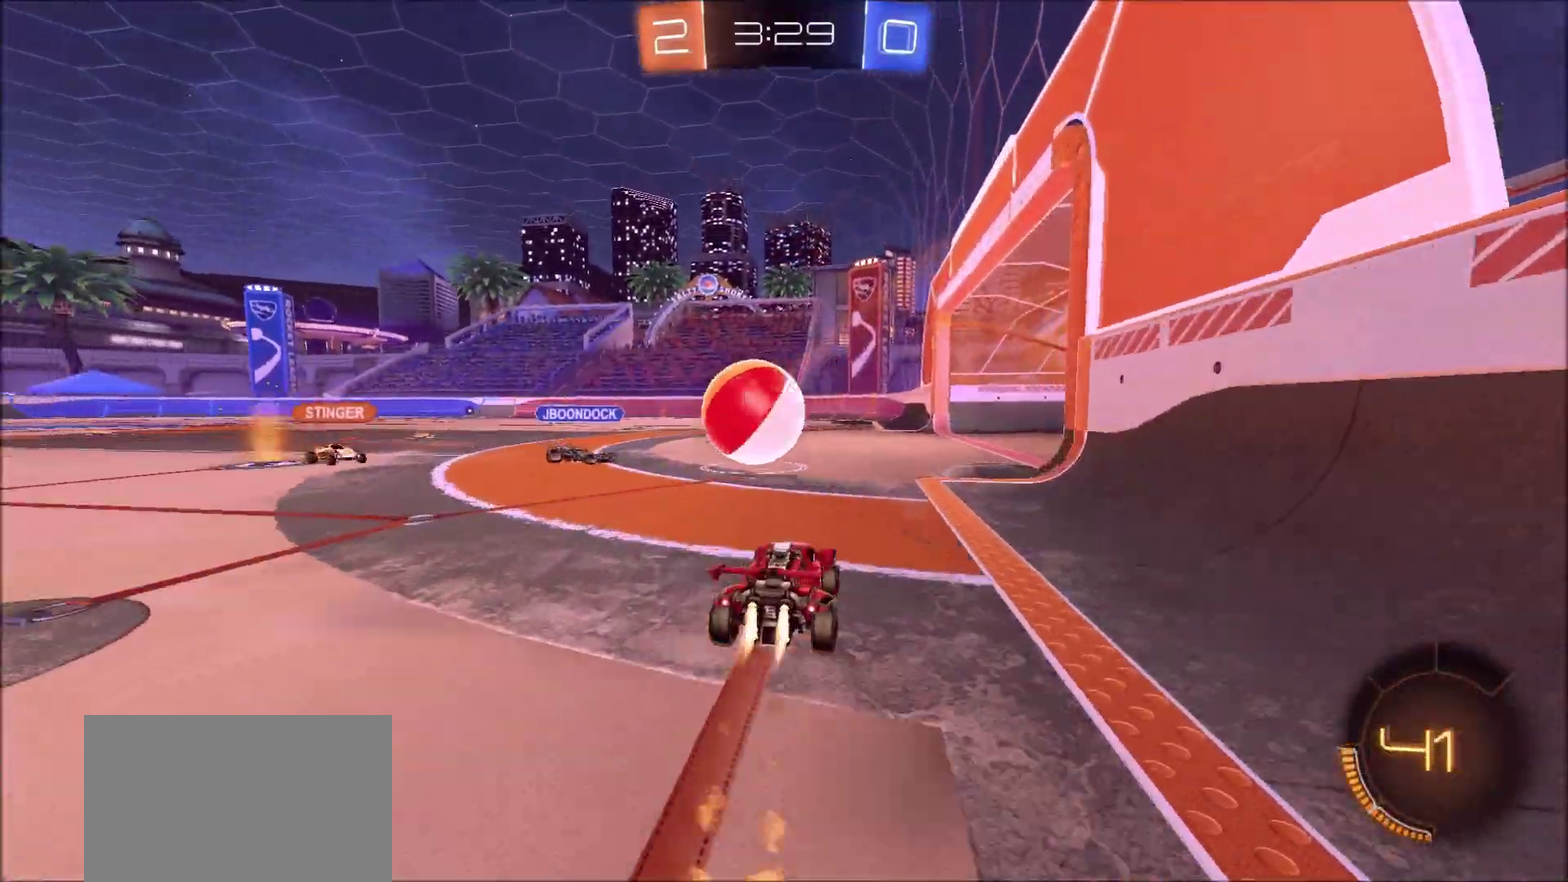
{"dt_ms": 300, "buttons": ["R2"], "left_stick": "left", "right_stick": "center", "events": [[183, "left_stick", "center"], [233, "left_stick", "left"], [267, "CIRCLE", "up"]]}
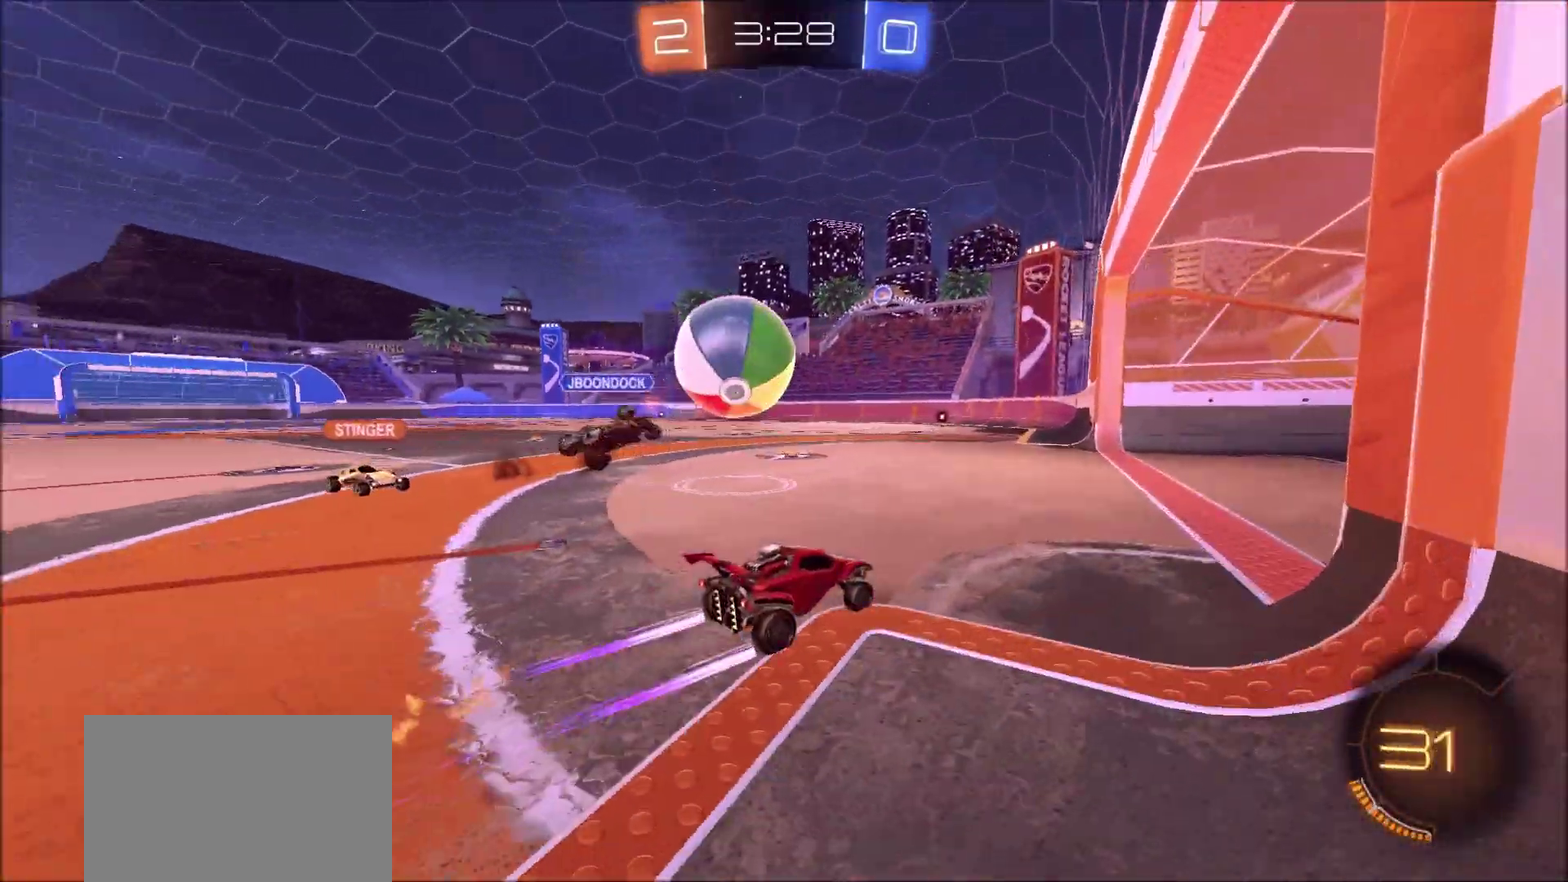
{"dt_ms": 400, "buttons": ["R2"], "left_stick": "left", "right_stick": "center", "events": [[17, "R2", "up"], [17, "left_stick", "center"], [100, "left_stick", "right"], [167, "L2", "down"], [250, "left_stick", "left"], [350, "R2", "down"], [367, "L2", "up"]]}
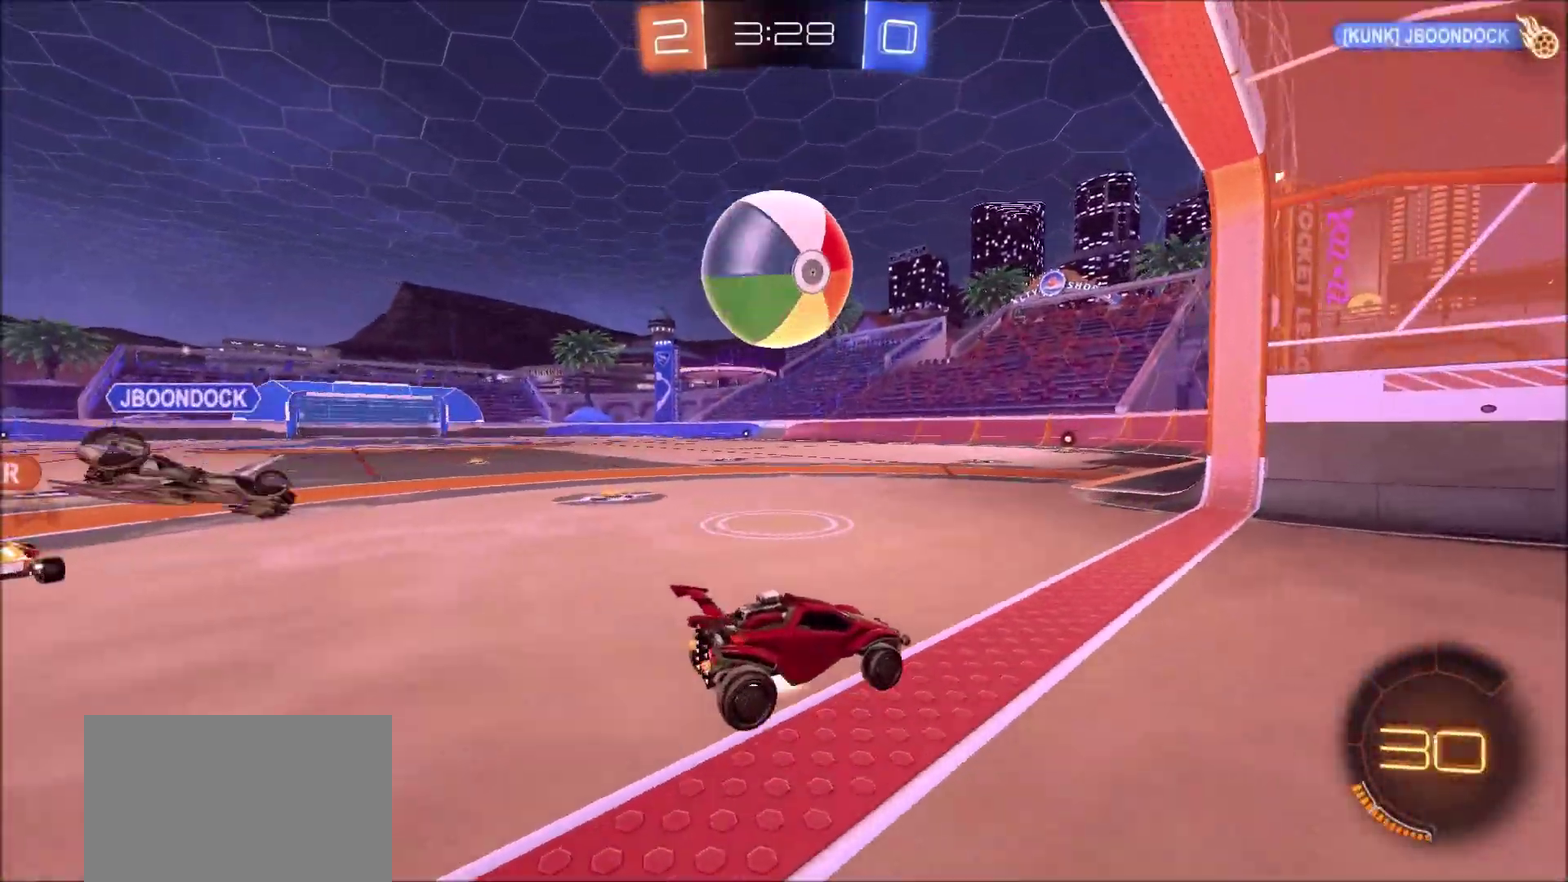
{"dt_ms": 800, "buttons": ["CIRCLE", "R2"], "left_stick": "down", "right_stick": "center", "events": [[17, "CROSS", "down"], [17, "left_stick", "down-left"], [50, "CIRCLE", "down"], [100, "left_stick", "down"], [133, "L1", "down"], [233, "L1", "up"], [317, "CROSS", "up"], [317, "left_stick", "left"], [467, "left_stick", "up-left"], [500, "CROSS", "down"], [517, "TRIANGLE", "down"], [633, "left_stick", "down"], [650, "TRIANGLE", "up"], [683, "CROSS", "up"]]}
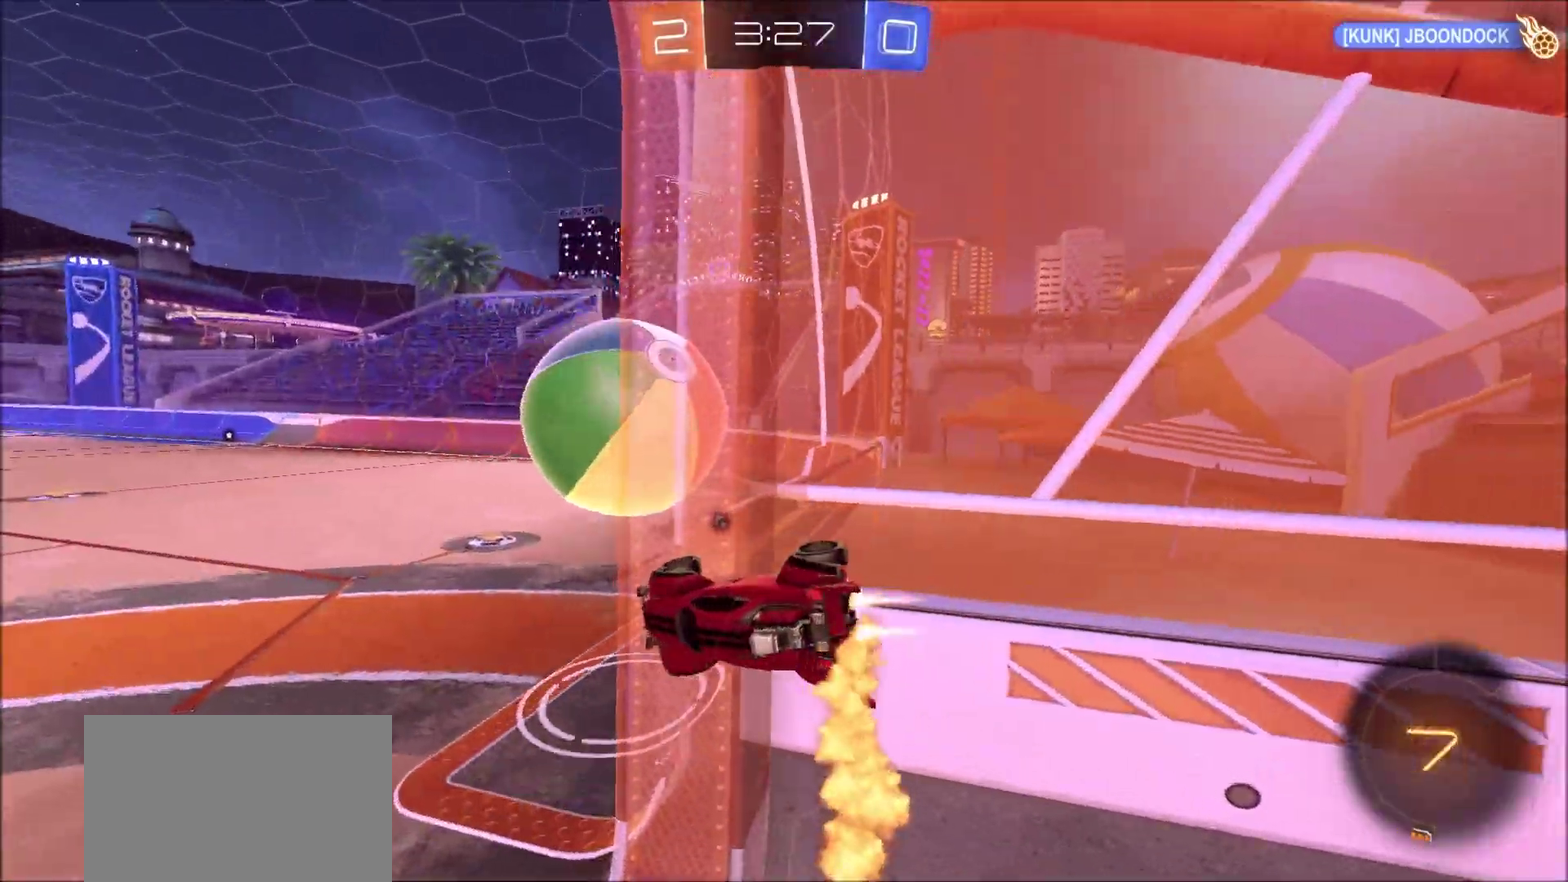
{"dt_ms": 300, "buttons": ["R2"], "left_stick": "down-right", "right_stick": "center", "events": [[167, "left_stick", "down-left"], [250, "left_stick", "down-right"], [300, "CIRCLE", "up"]]}
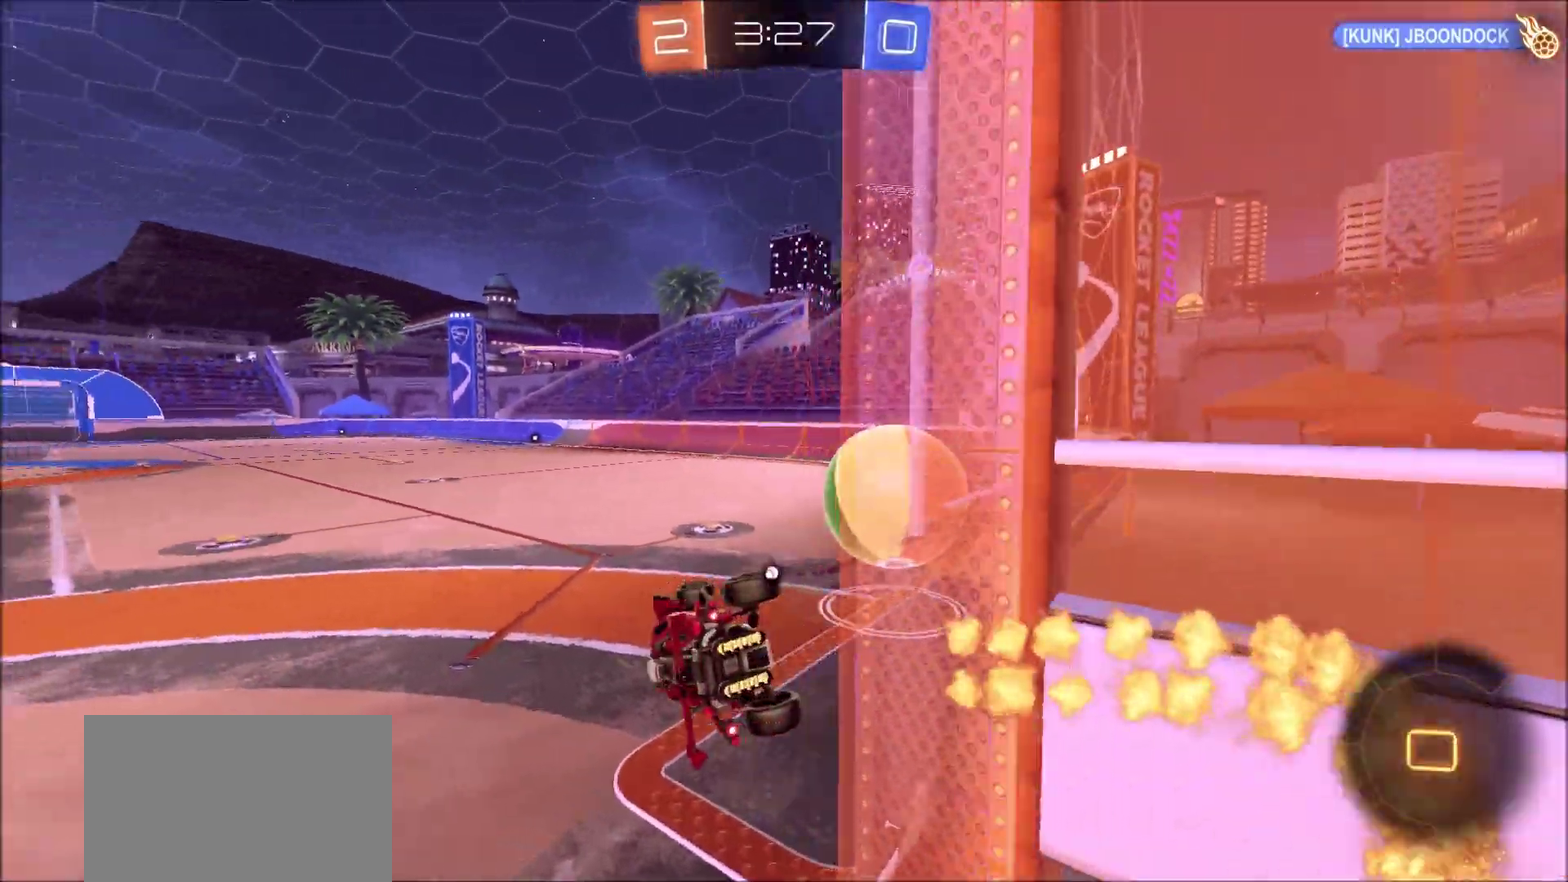
{"dt_ms": 600, "buttons": ["CIRCLE", "R2"], "left_stick": "up-right", "right_stick": "center", "events": [[67, "L1", "down"], [300, "CIRCLE", "down"], [383, "left_stick", "up-right"], [417, "CROSS", "down"], [450, "L1", "up"], [567, "CROSS", "up"]]}
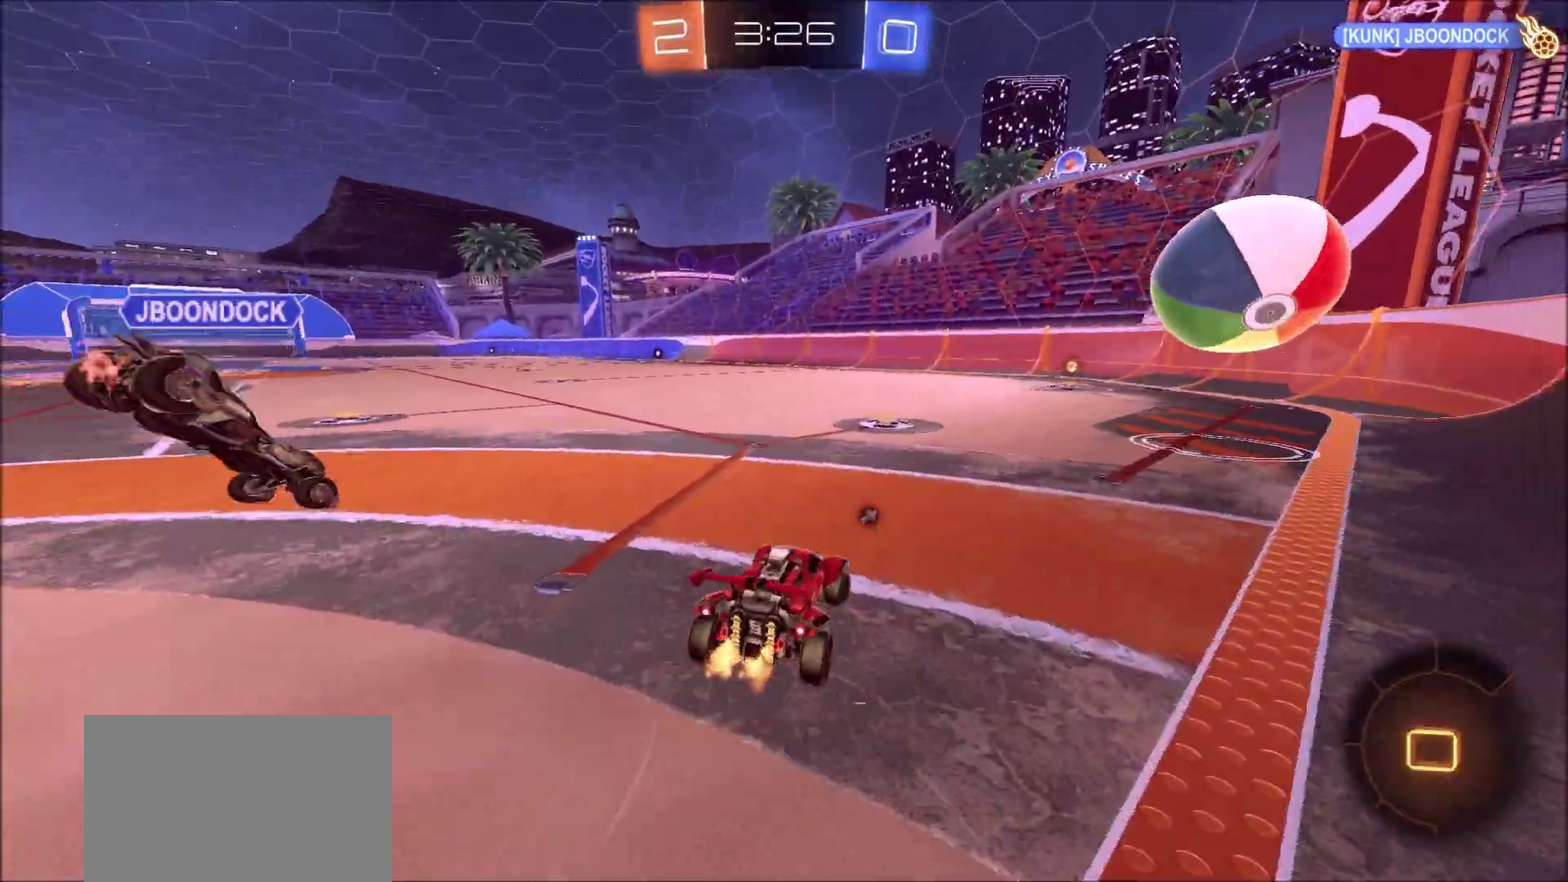
{"dt_ms": 400, "buttons": ["R2"], "left_stick": "center", "right_stick": "center", "events": [[217, "left_stick", "up-left"], [333, "CIRCLE", "up"], [367, "left_stick", "center"]]}
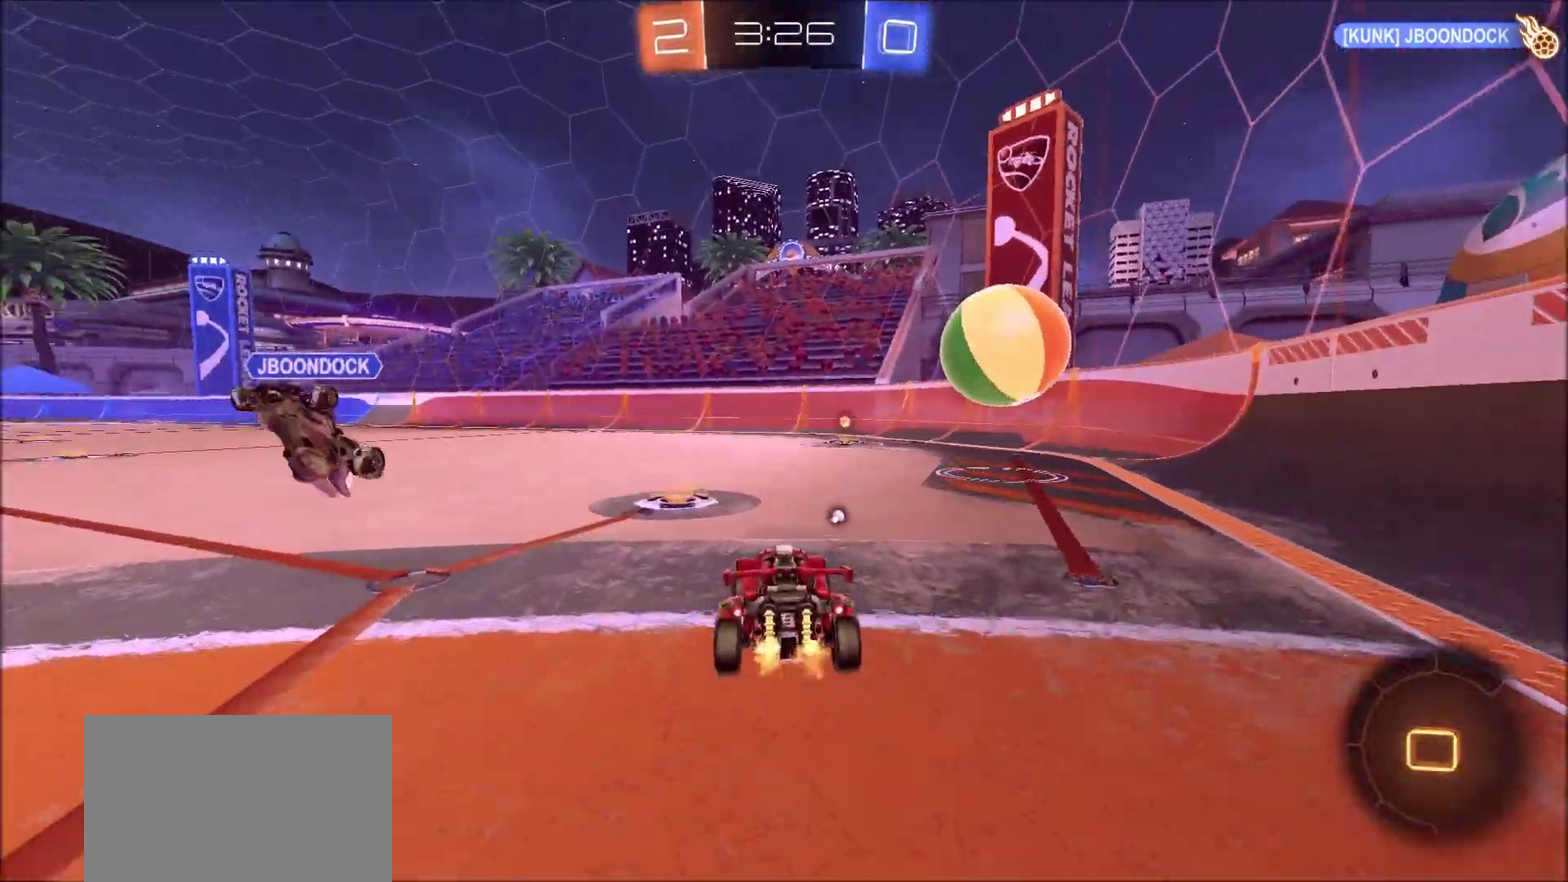
{"dt_ms": 400, "buttons": ["CIRCLE", "R2"], "left_stick": "up-right", "right_stick": "center", "events": [[133, "CIRCLE", "down"], [217, "left_stick", "up-right"]]}
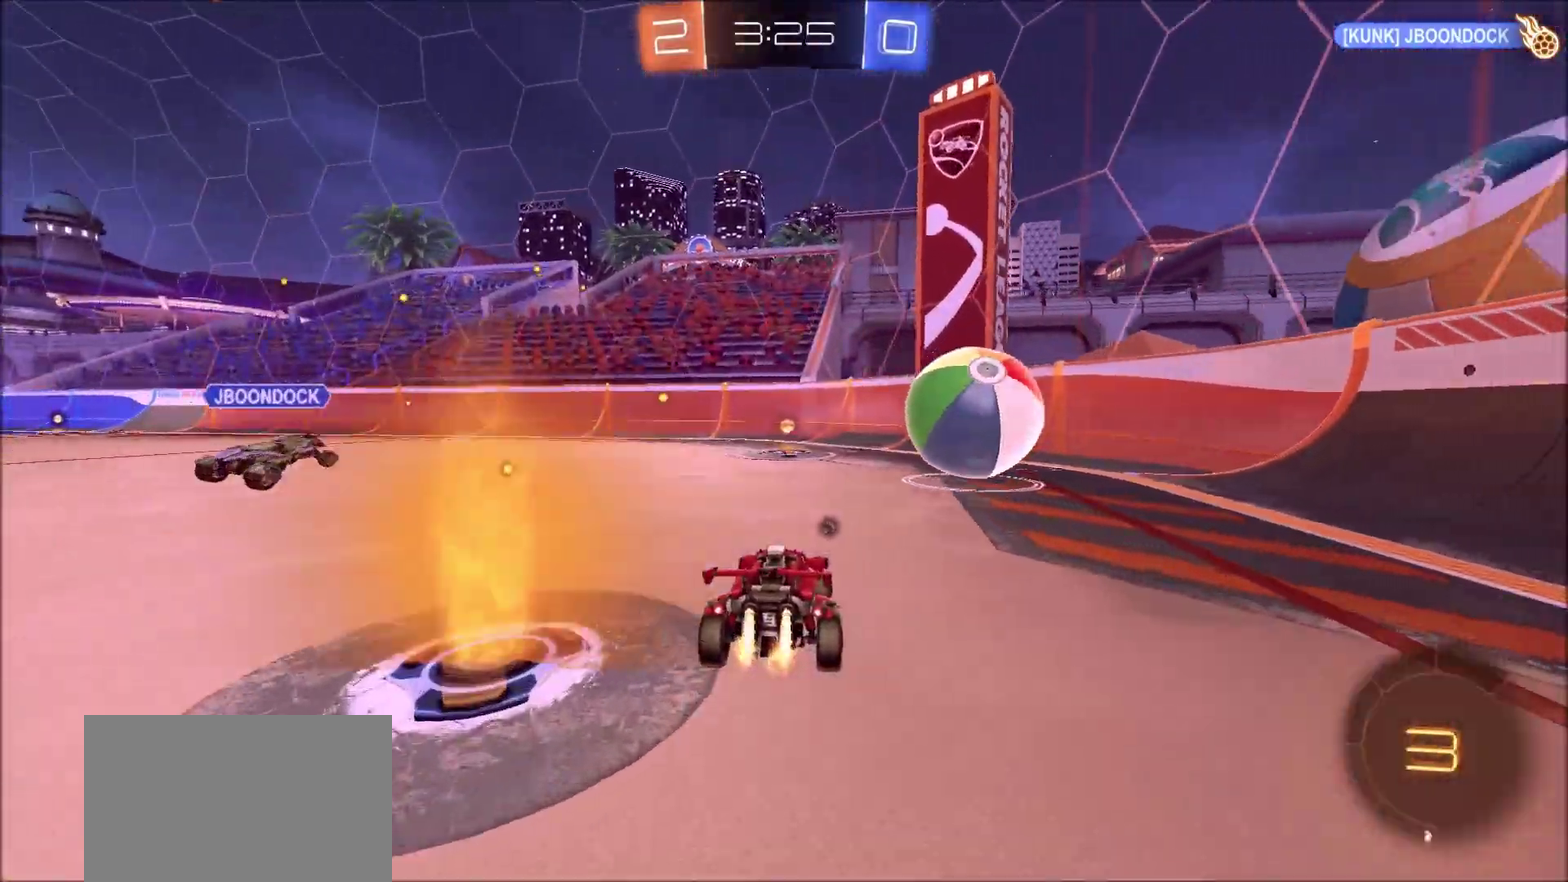
{"dt_ms": 800, "buttons": ["R2"], "left_stick": "down", "right_stick": "center", "events": [[50, "CROSS", "down"], [50, "left_stick", "up"], [67, "L1", "down"], [117, "CROSS", "up"], [183, "CROSS", "down"], [233, "TRIANGLE", "down"], [267, "CIRCLE", "up"], [267, "CROSS", "up"], [283, "L1", "up"], [350, "left_stick", "down"], [400, "TRIANGLE", "up"]]}
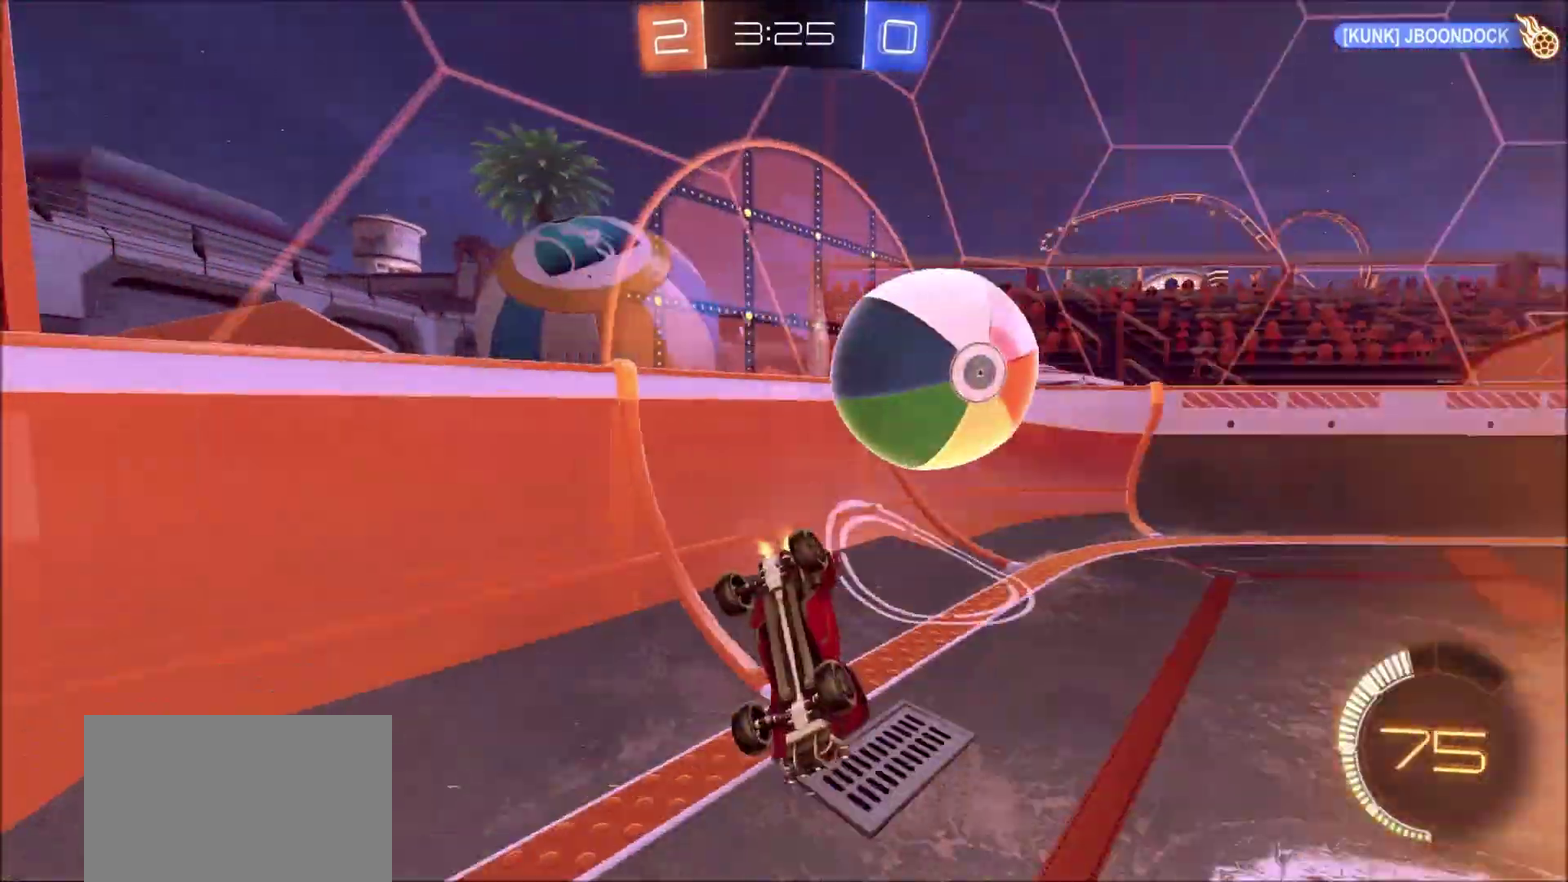
{"dt_ms": 300, "buttons": ["CIRCLE", "R2"], "left_stick": "center", "right_stick": "center", "events": [[17, "L2", "down"], [33, "R2", "up"], [183, "left_stick", "center"], [217, "L2", "up"], [217, "R2", "down"], [250, "CIRCLE", "down"]]}
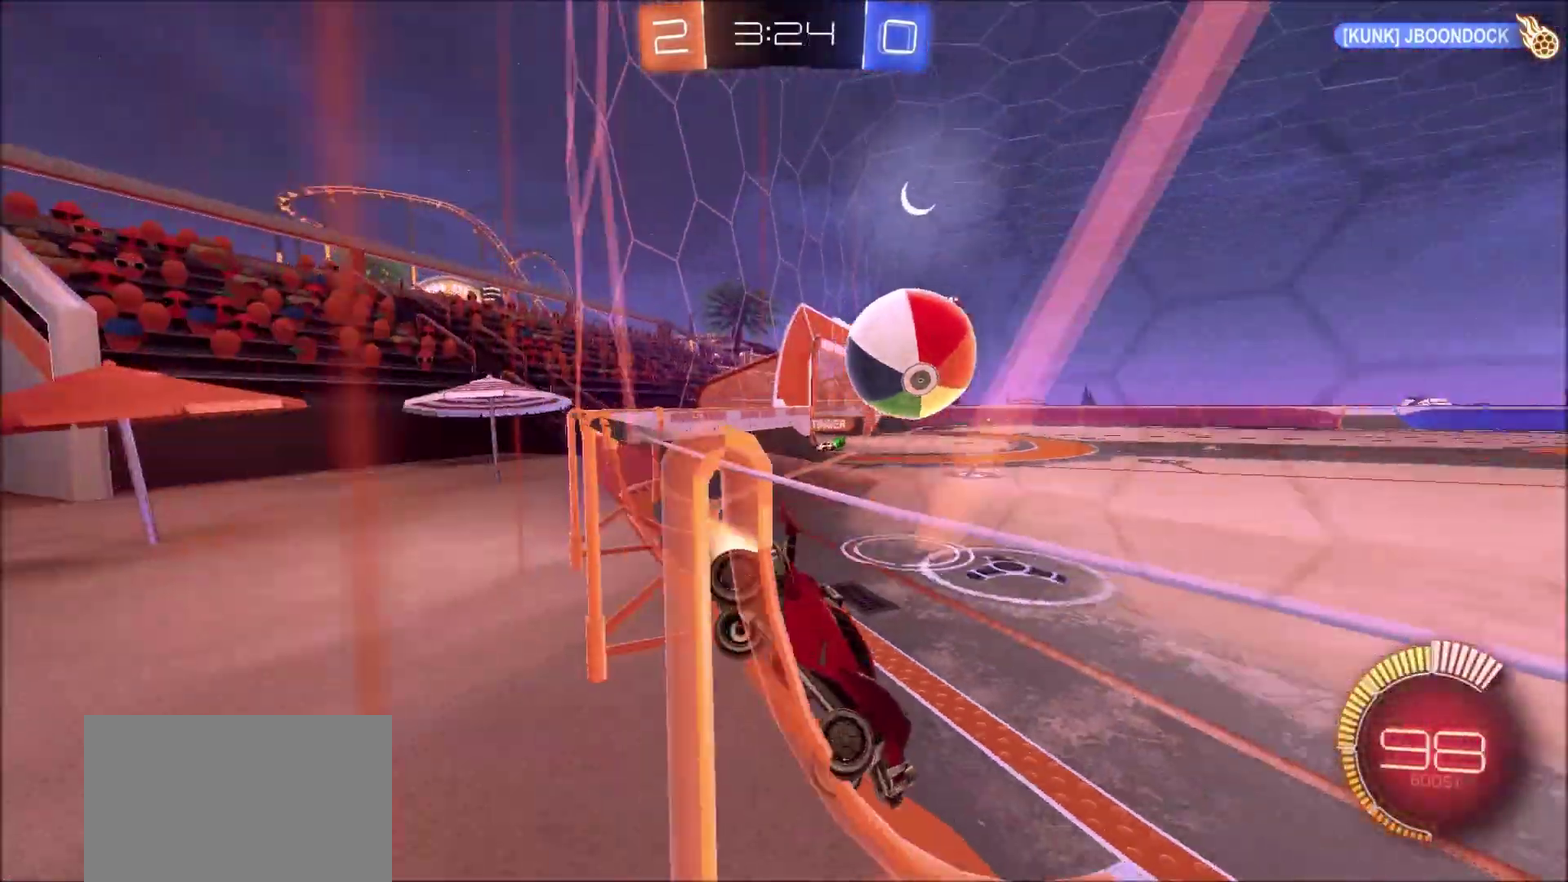
{"dt_ms": 700, "buttons": ["CIRCLE", "R2"], "left_stick": "left", "right_stick": "center", "events": [[350, "left_stick", "left"]]}
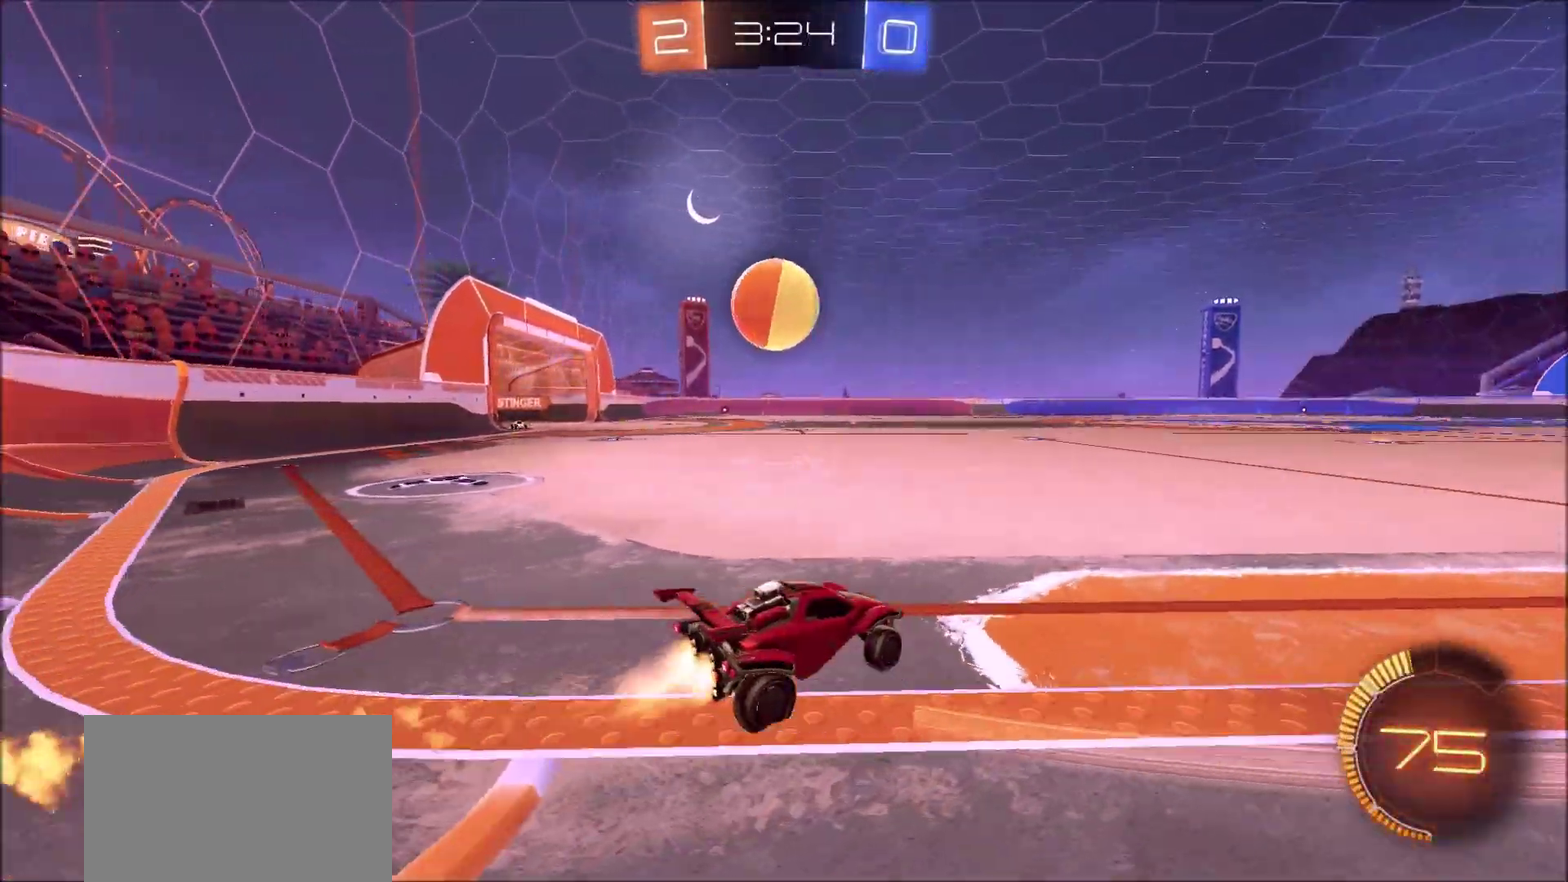
{"dt_ms": 300, "buttons": ["CIRCLE", "R2"], "left_stick": "center", "right_stick": "center", "events": [[17, "left_stick", "up-left"], [133, "left_stick", "center"]]}
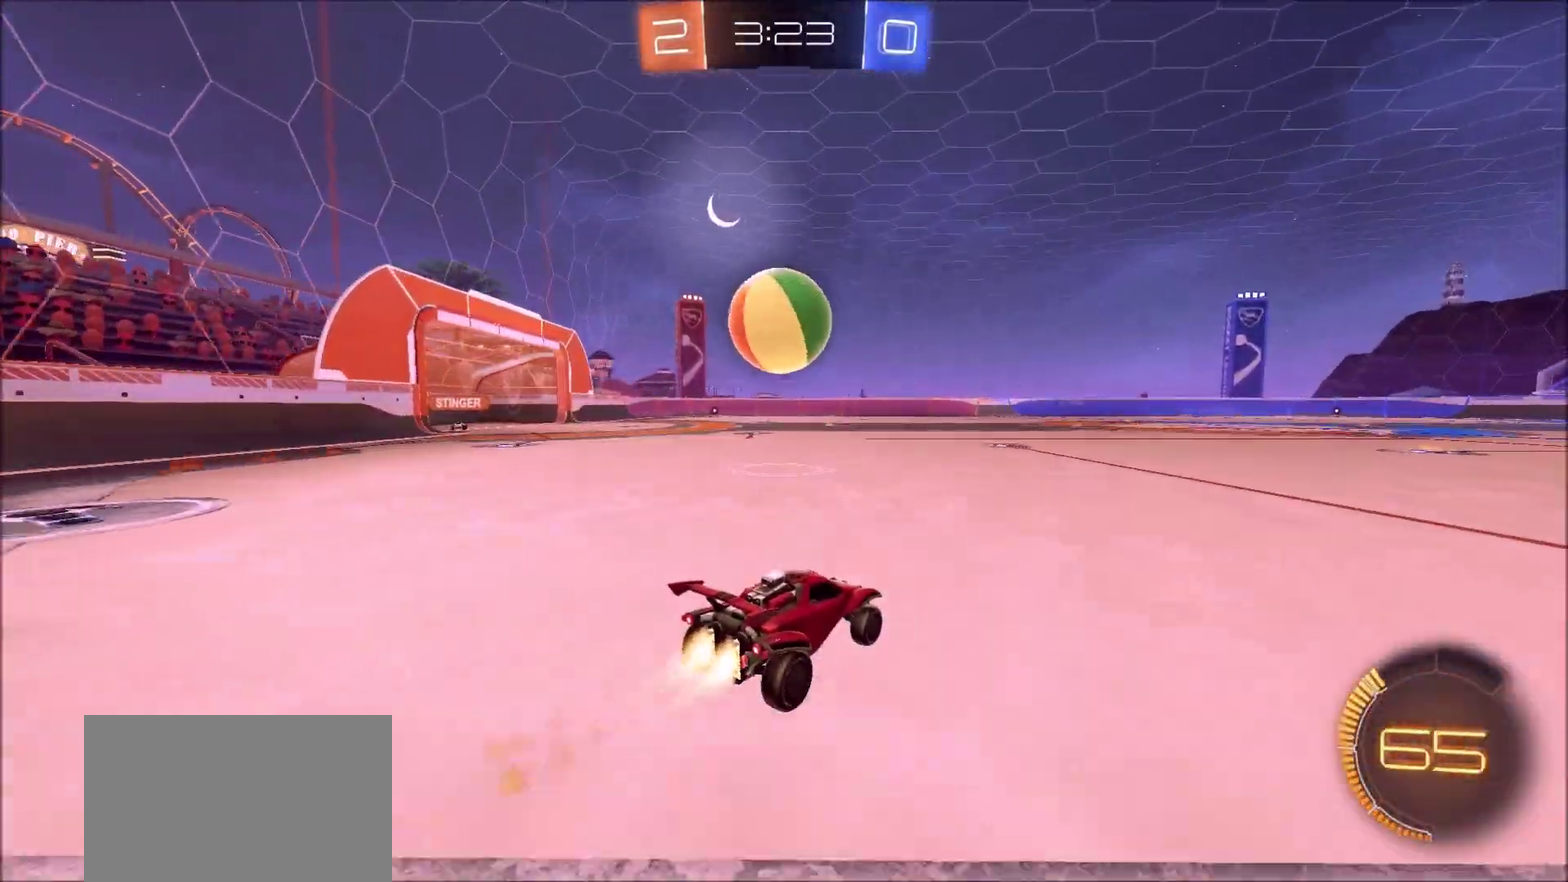
{"dt_ms": 600, "buttons": ["CROSS", "CIRCLE", "TRIANGLE", "R2"], "left_stick": "left", "right_stick": "center", "events": [[233, "left_stick", "left"], [400, "CROSS", "down"], [517, "TRIANGLE", "down"]]}
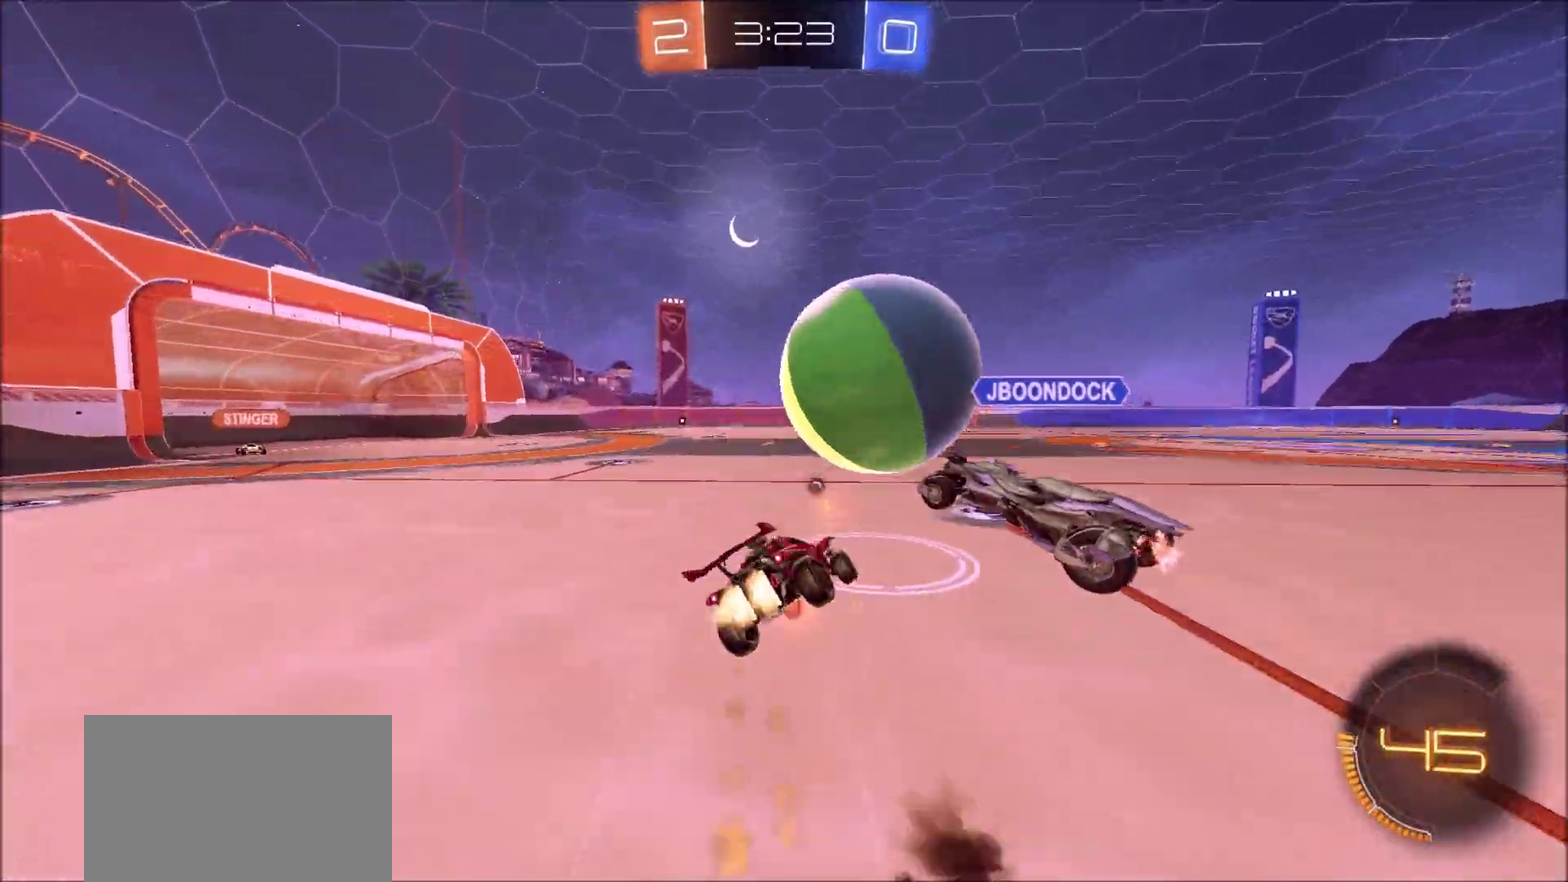
{"dt_ms": 400, "buttons": ["TRIANGLE", "R2"], "left_stick": "left", "right_stick": "center", "events": [[67, "TRIANGLE", "up"], [83, "CROSS", "up"], [317, "CIRCLE", "up"], [400, "TRIANGLE", "down"]]}
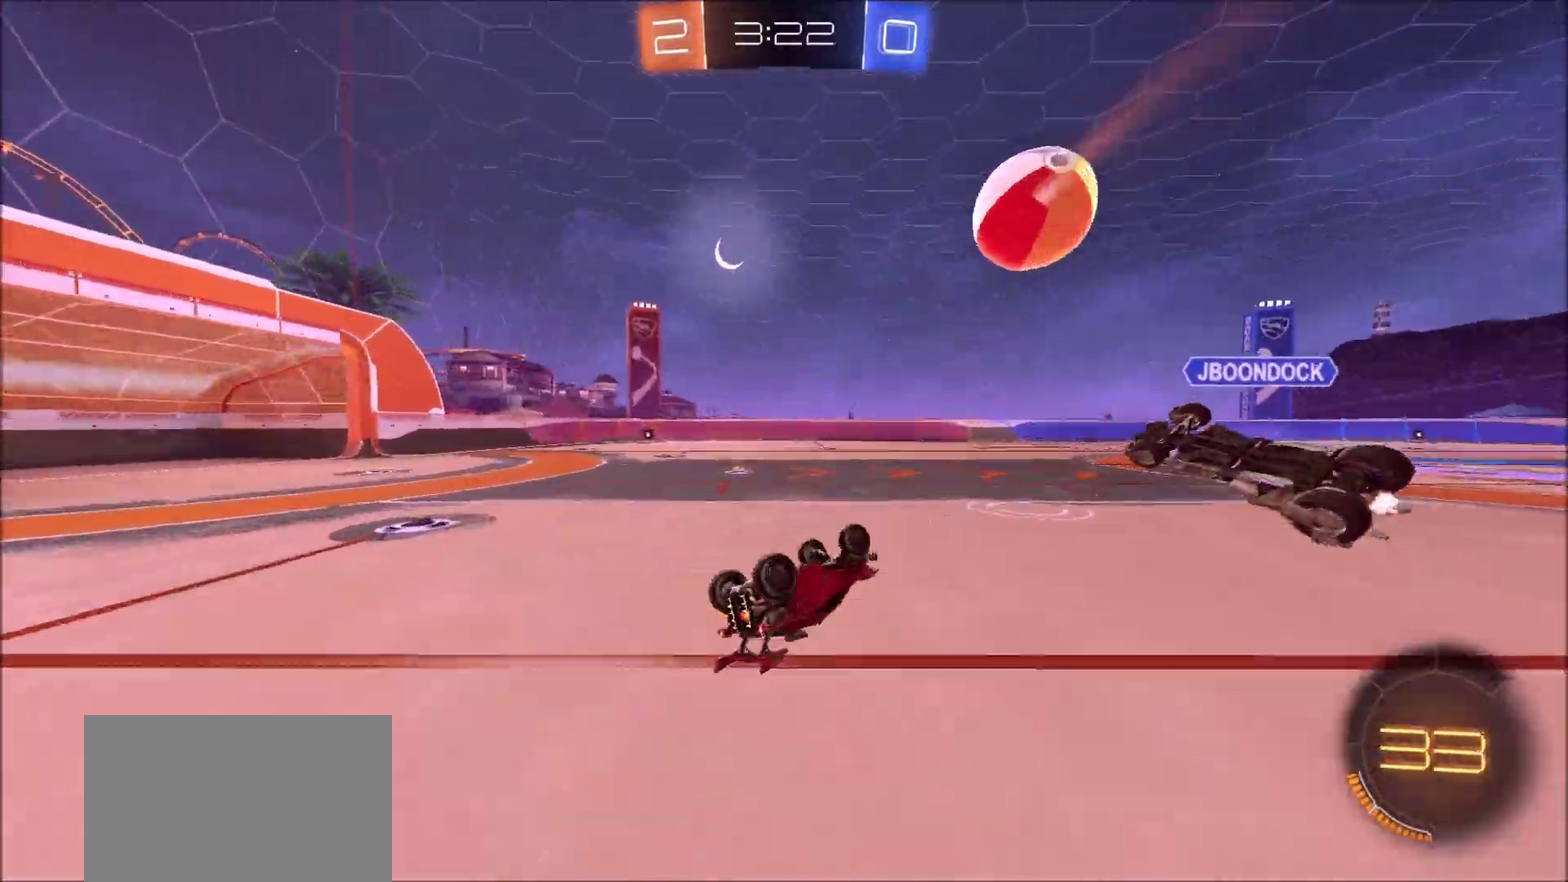
{"dt_ms": 600, "buttons": ["R2"], "left_stick": "center", "right_stick": "center", "events": [[100, "L1", "down"], [133, "TRIANGLE", "up"], [200, "L1", "up"], [250, "left_stick", "center"]]}